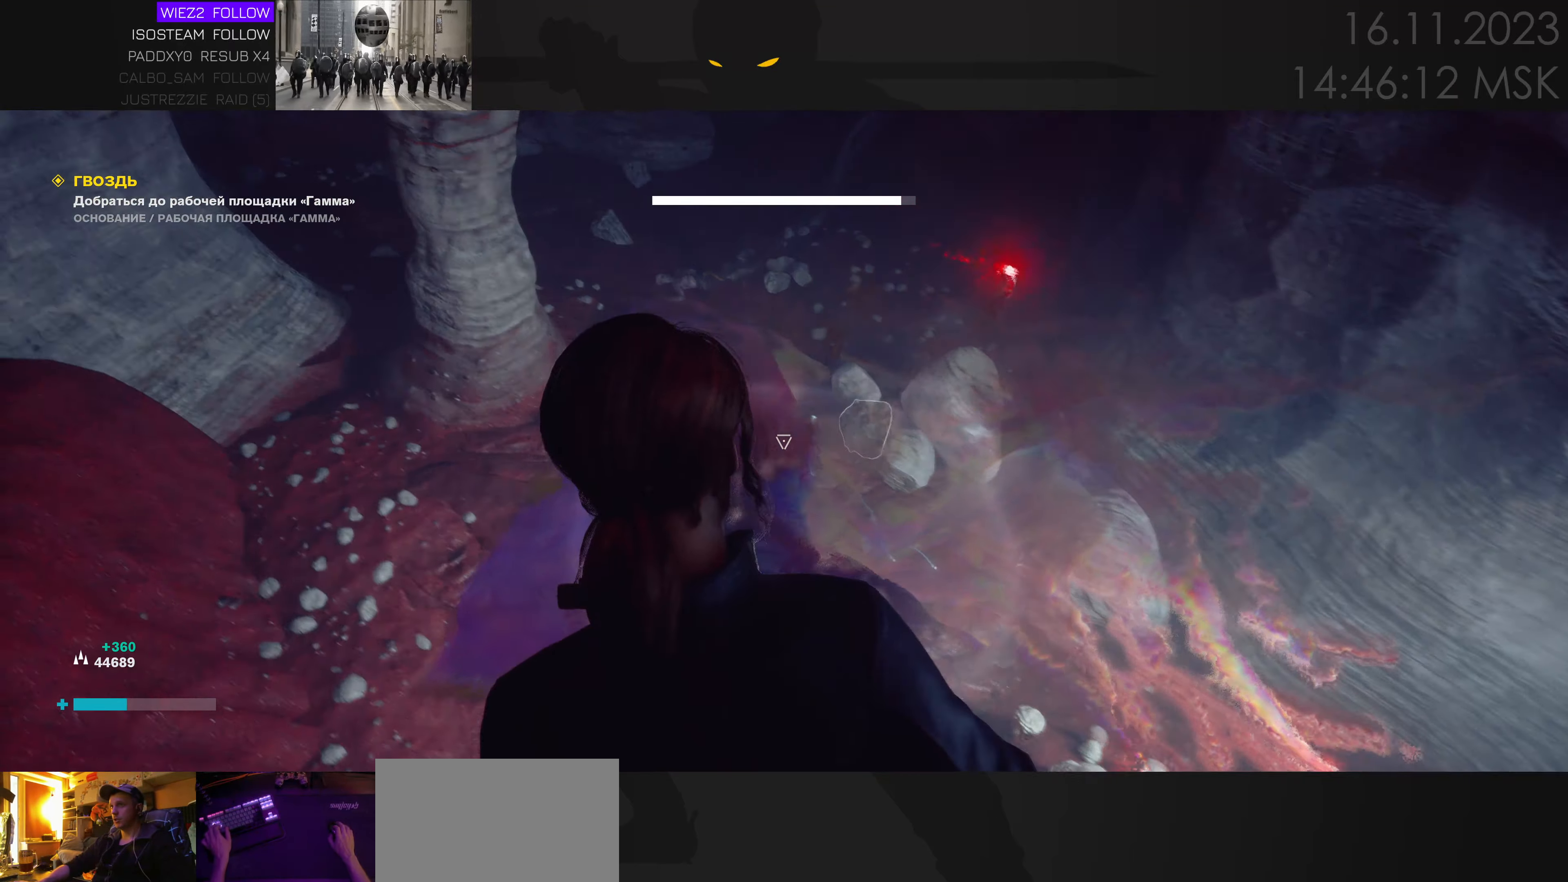
Gameplay with keyboard and mouse; each line is a JSON object with the keys and mouse buttons held at the frame after it. "events" lists presses ("down") and releases ("up") of "1", "2", "3", "4", "a", "alt", "c", "caps_lock", "ctrl", "d", "e", "f", "q", "r", "s", "shift", "space", "super", "tab", "tilde", "v", "w", "x", "z", "mouse_left" and "mouse_right" between this image and that frame as [ms after this image, input, new state], when the widget could be followed in between. "mouse_left", "mouse_right" = the "left", "right" buttons of the "mouse" list. No other keys are recorded. Mouse movement is not recorded. Not read: mouse_wheel.
{"keys": [], "mouse": [], "events": [[366, "a", "up"], [400, "w", "up"]]}
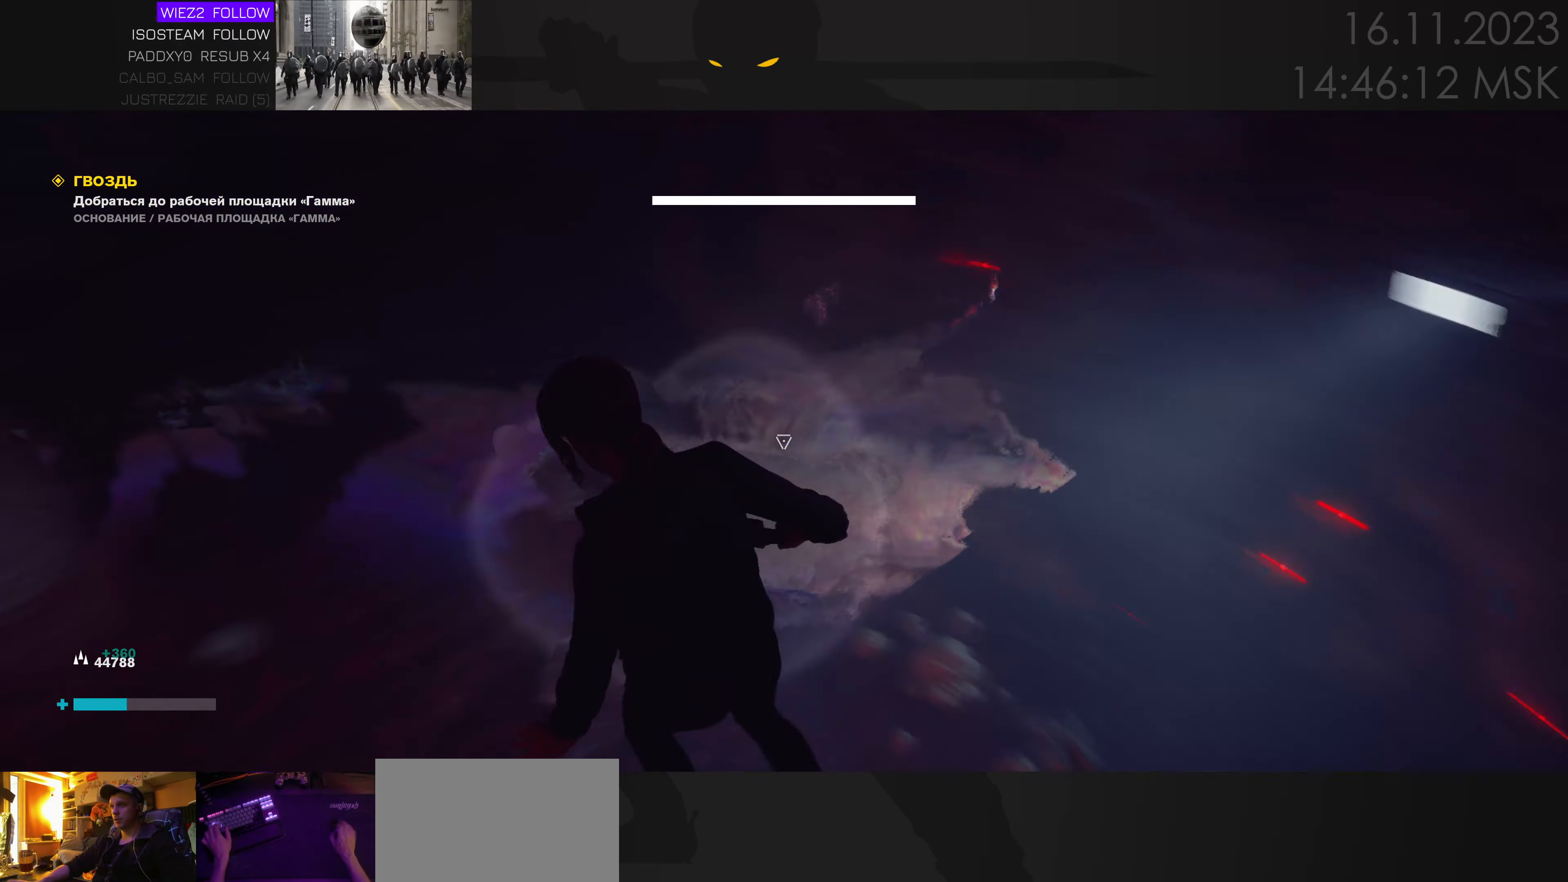
{"keys": ["w"], "mouse": [], "events": [[200, "w", "down"]]}
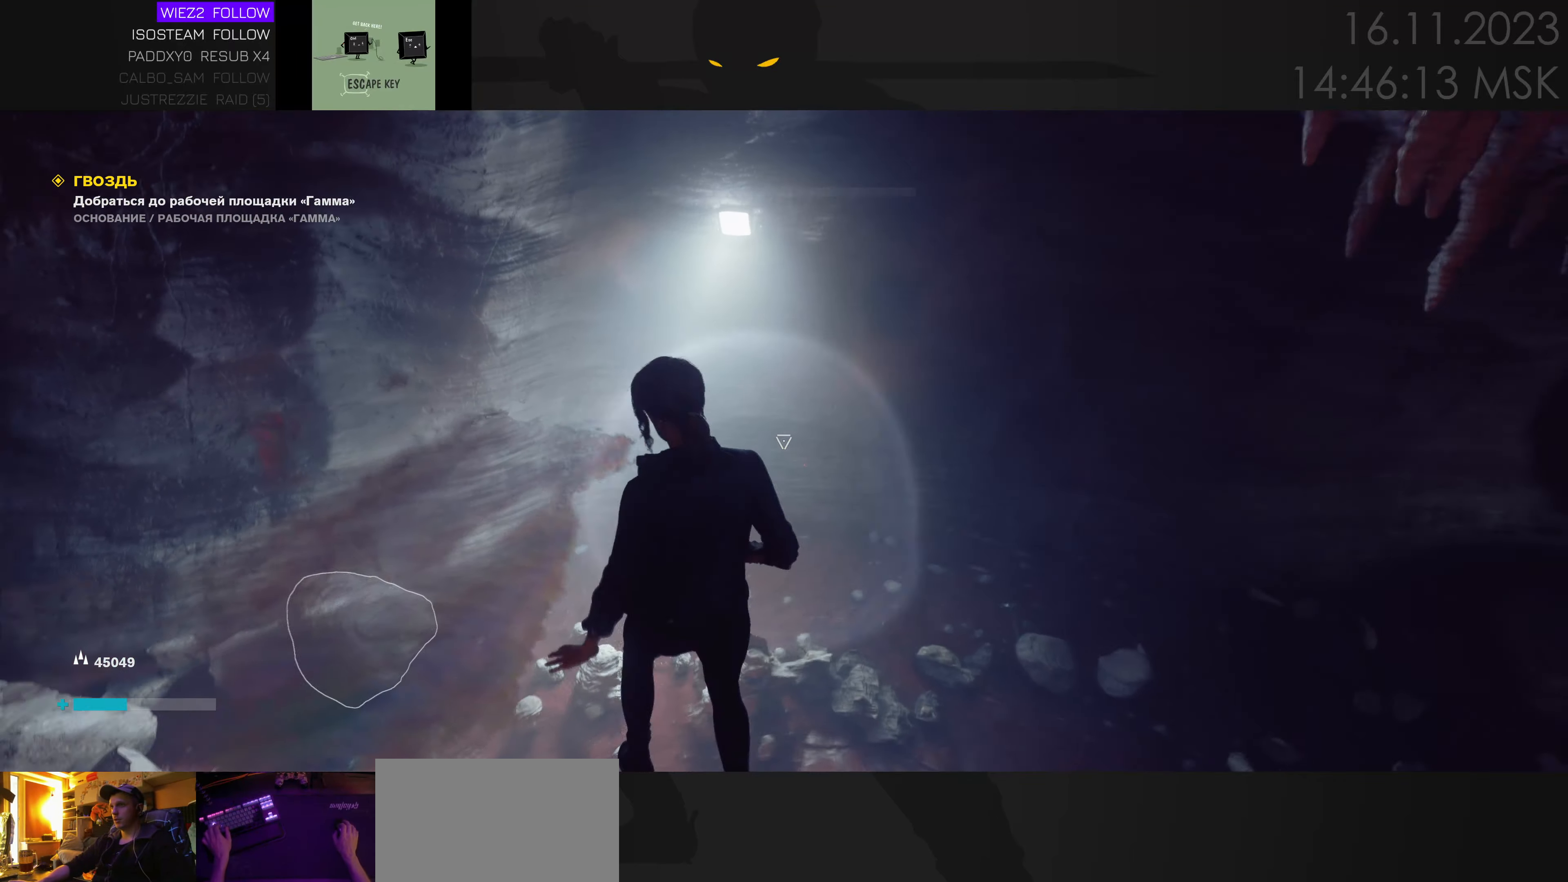
{"keys": ["d"], "mouse": [], "events": [[400, "d", "down"], [483, "w", "up"]]}
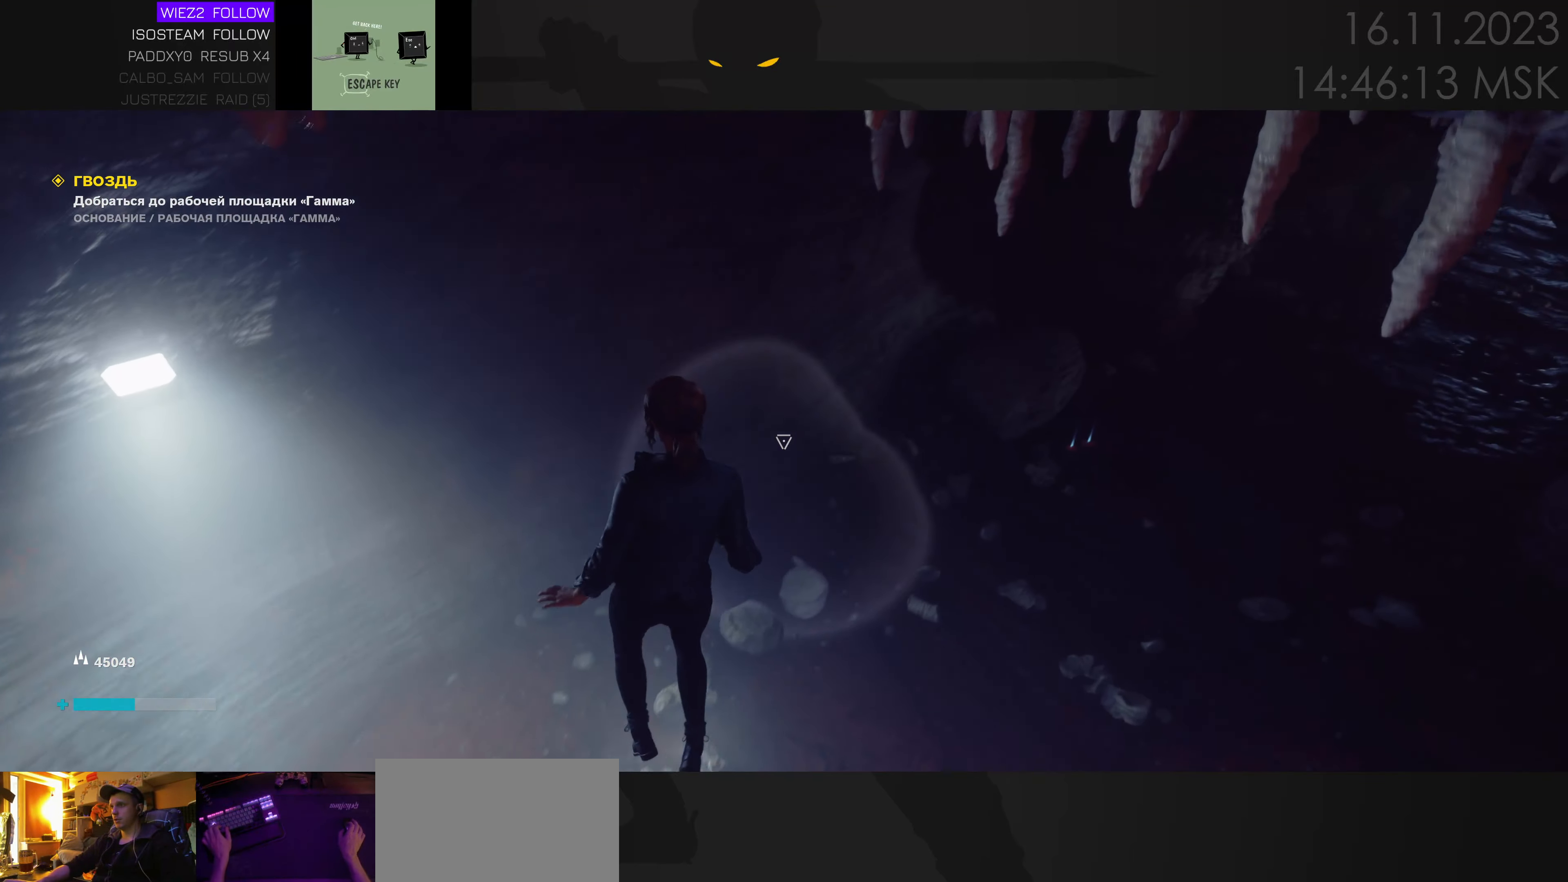
{"keys": ["w"], "mouse": [], "events": [[116, "d", "up"], [166, "w", "down"], [250, "a", "down"], [416, "a", "up"]]}
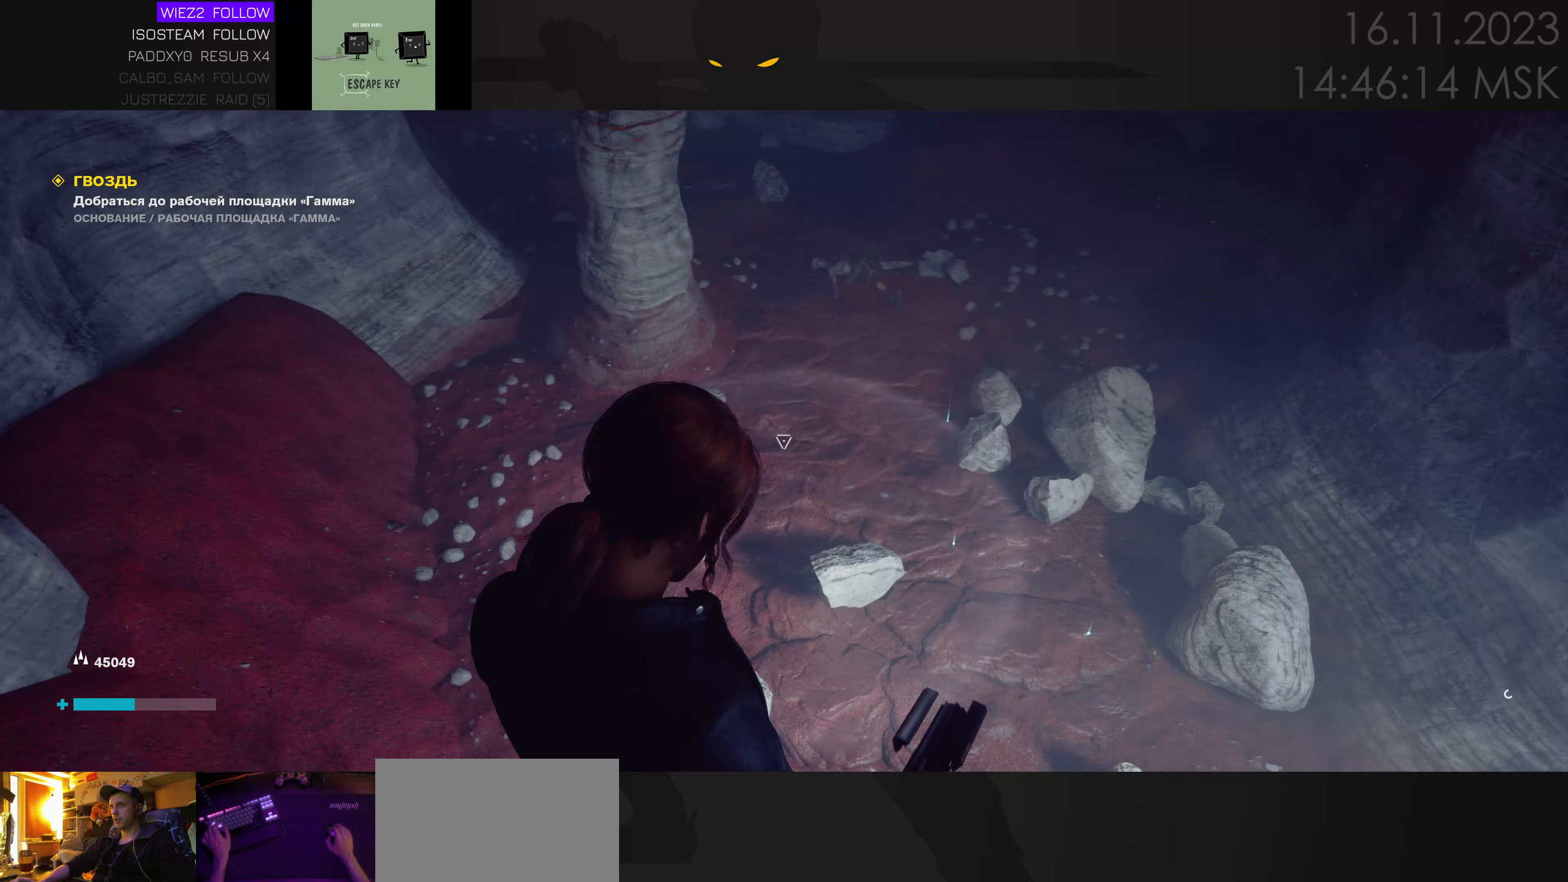
{"keys": [], "mouse": [], "events": [[83, "w", "up"], [250, "c", "down"], [383, "c", "up"]]}
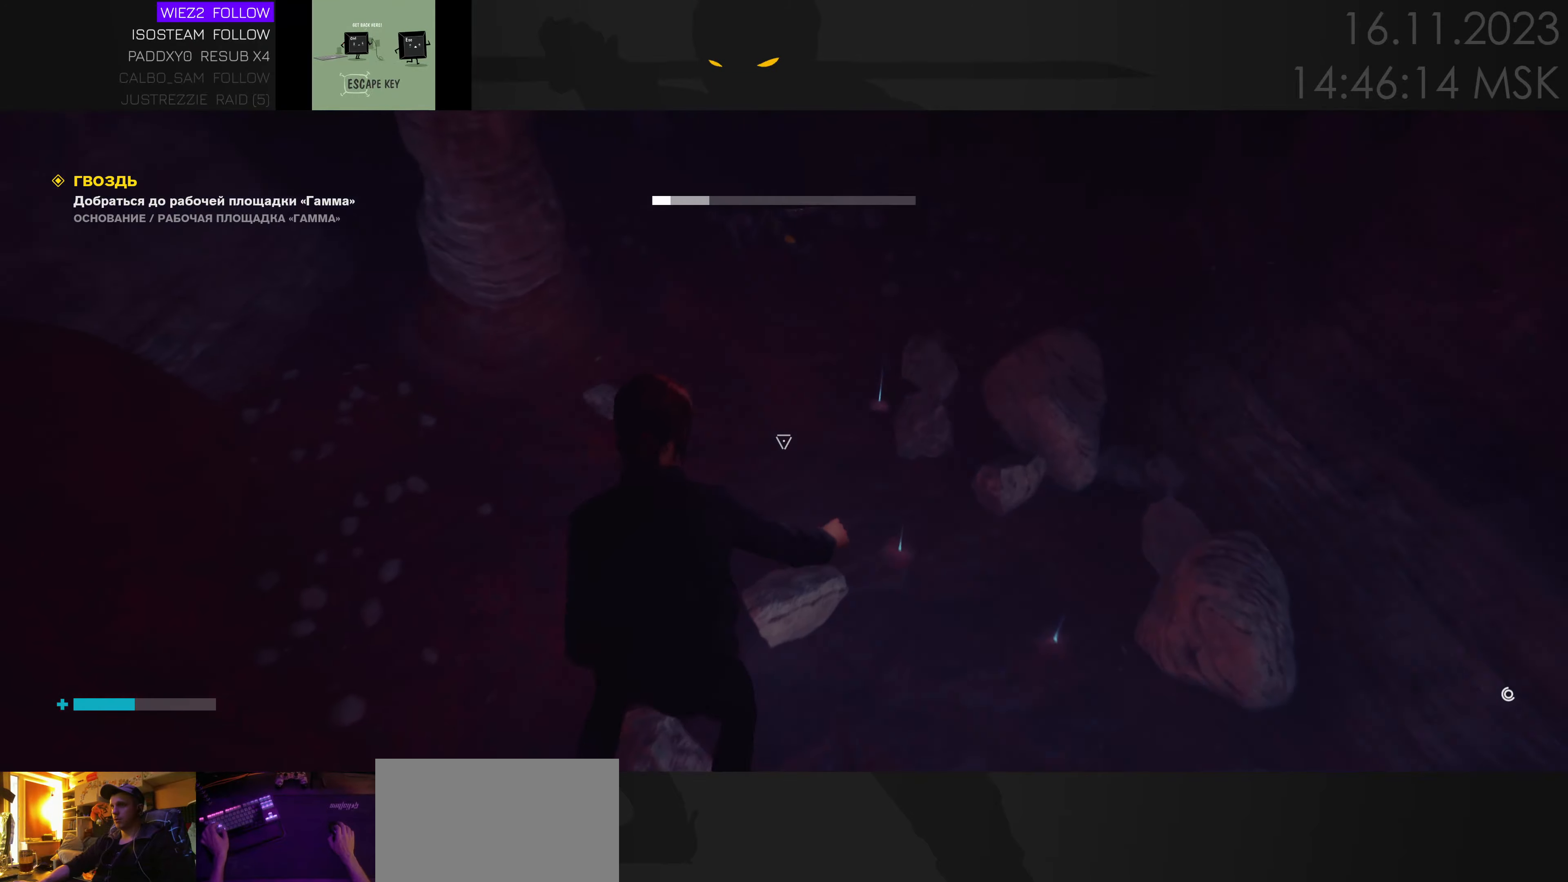
{"keys": [], "mouse": [], "events": []}
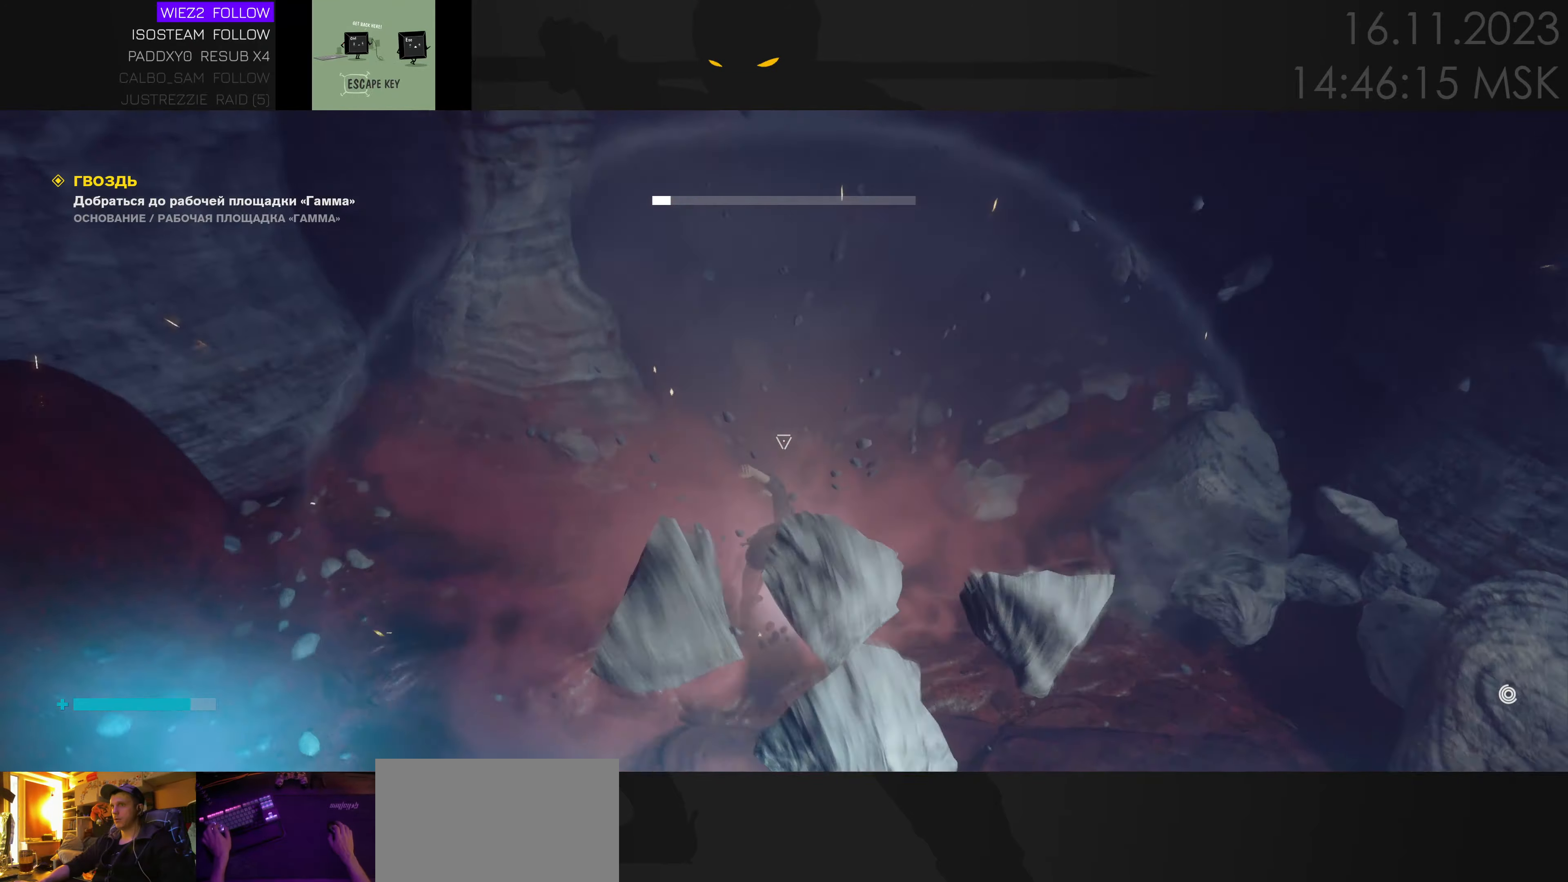
{"keys": ["d"], "mouse": [], "events": [[117, "d", "down"]]}
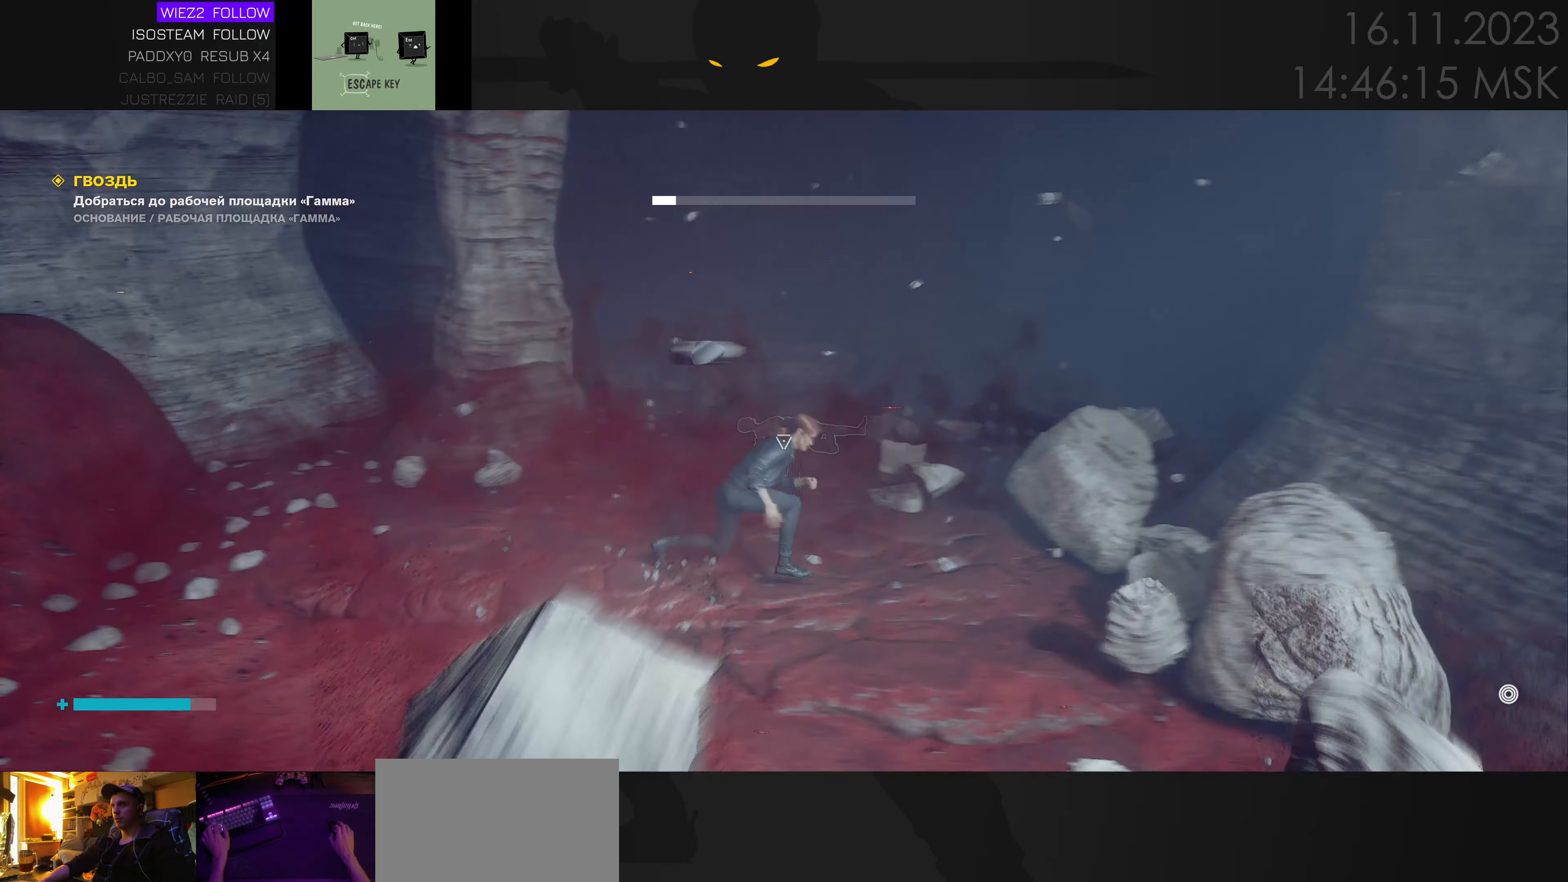
{"keys": [], "mouse": [], "events": [[17, "s", "down"], [50, "d", "up"], [183, "a", "down"], [367, "s", "up"], [500, "a", "up"]]}
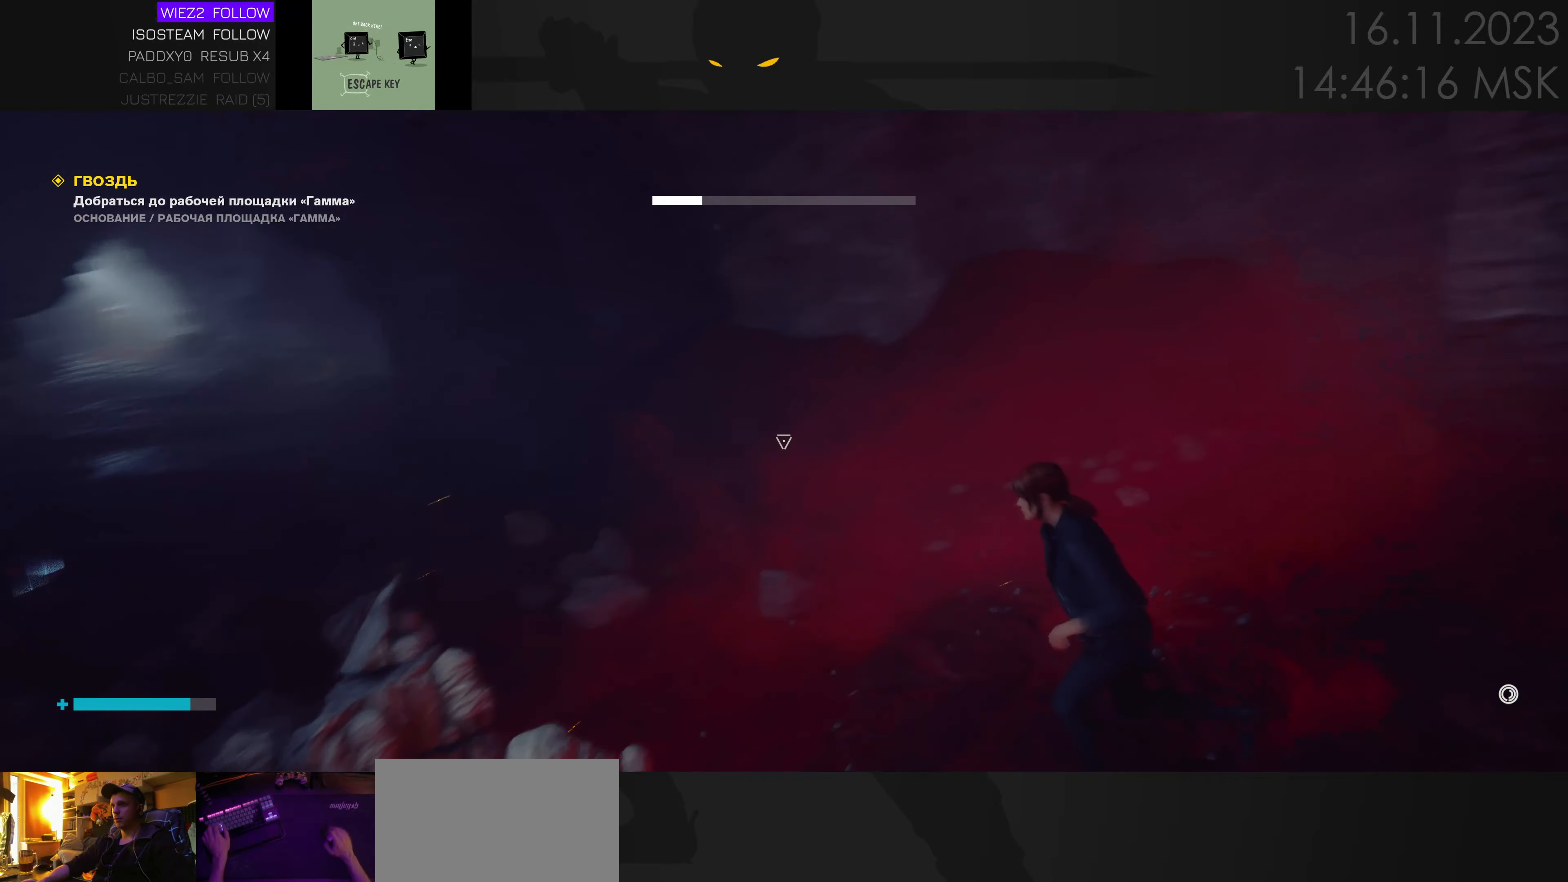
{"keys": ["d", "w"], "mouse": [], "events": [[400, "w", "down"], [450, "d", "down"]]}
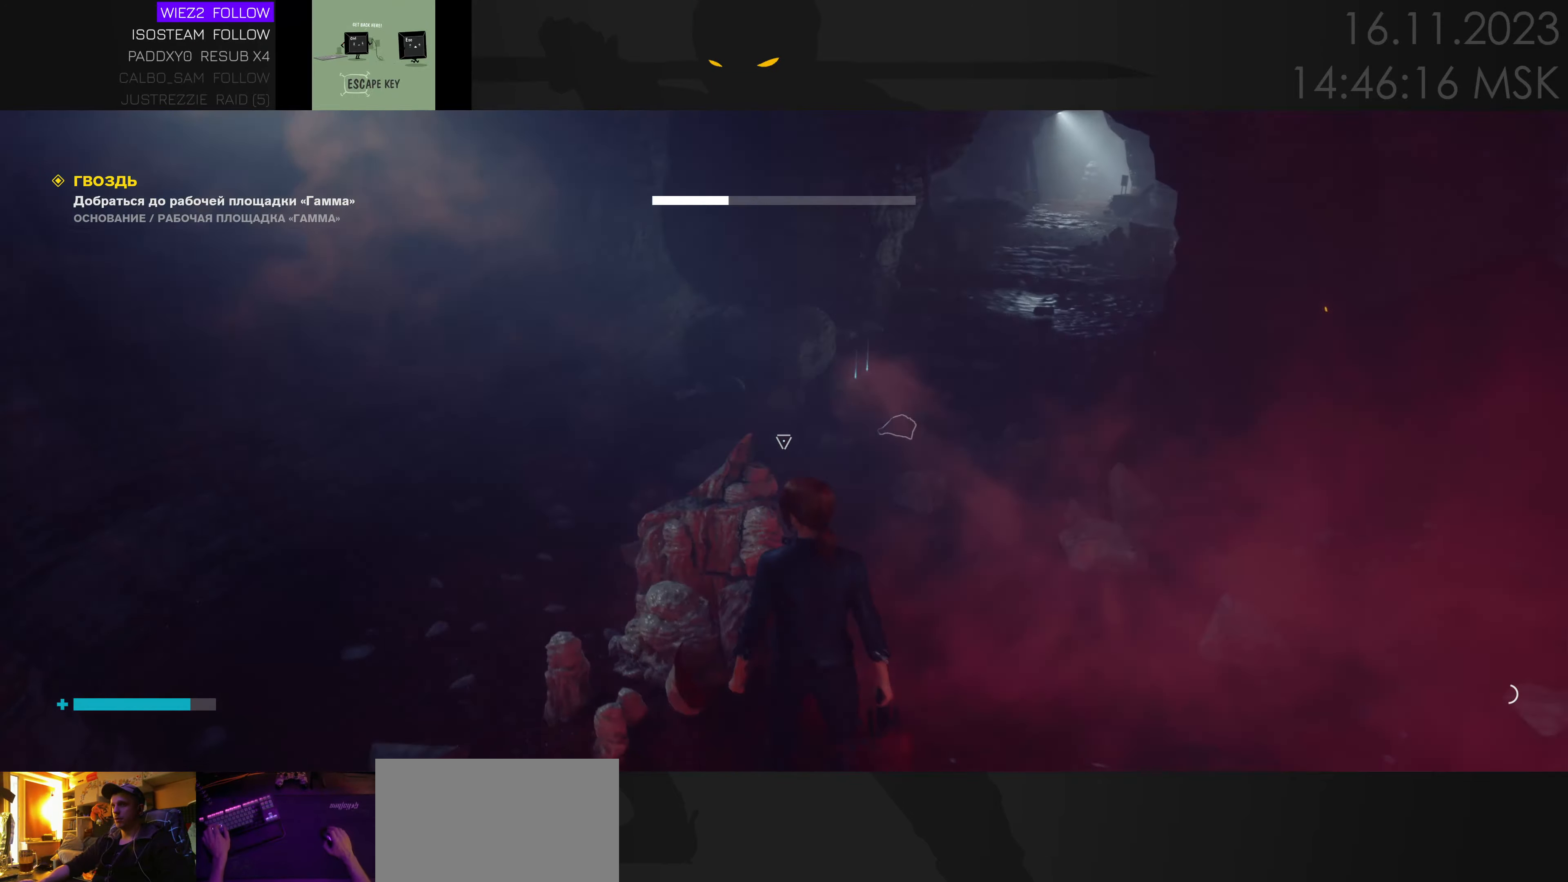
{"keys": ["w"], "mouse": [], "events": [[200, "d", "up"], [383, "ctrl", "down"], [467, "ctrl", "up"]]}
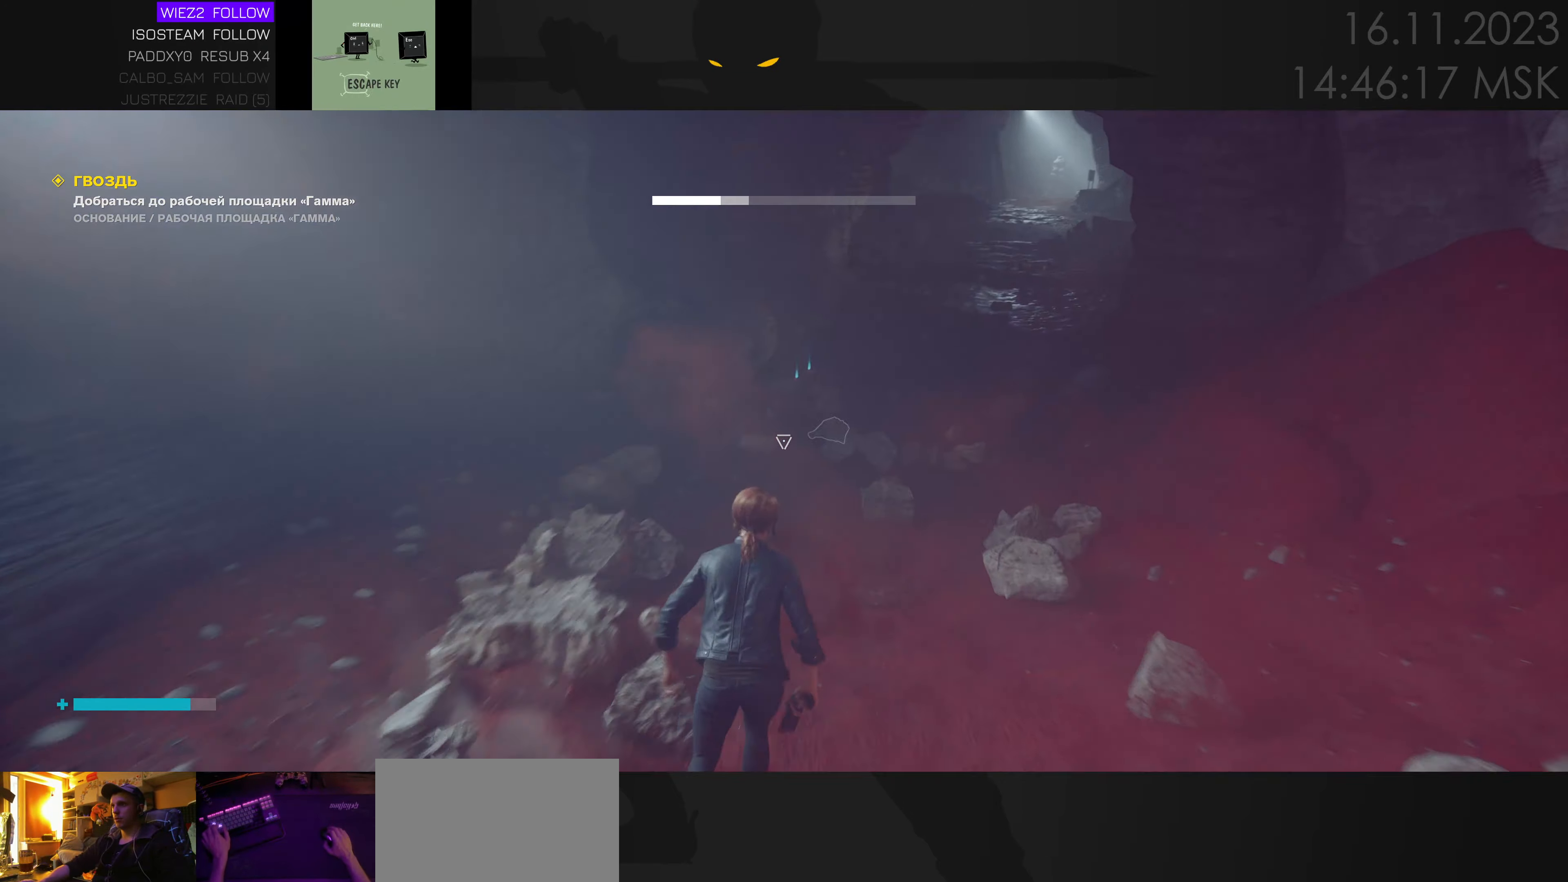
{"keys": ["w"], "mouse": [], "events": []}
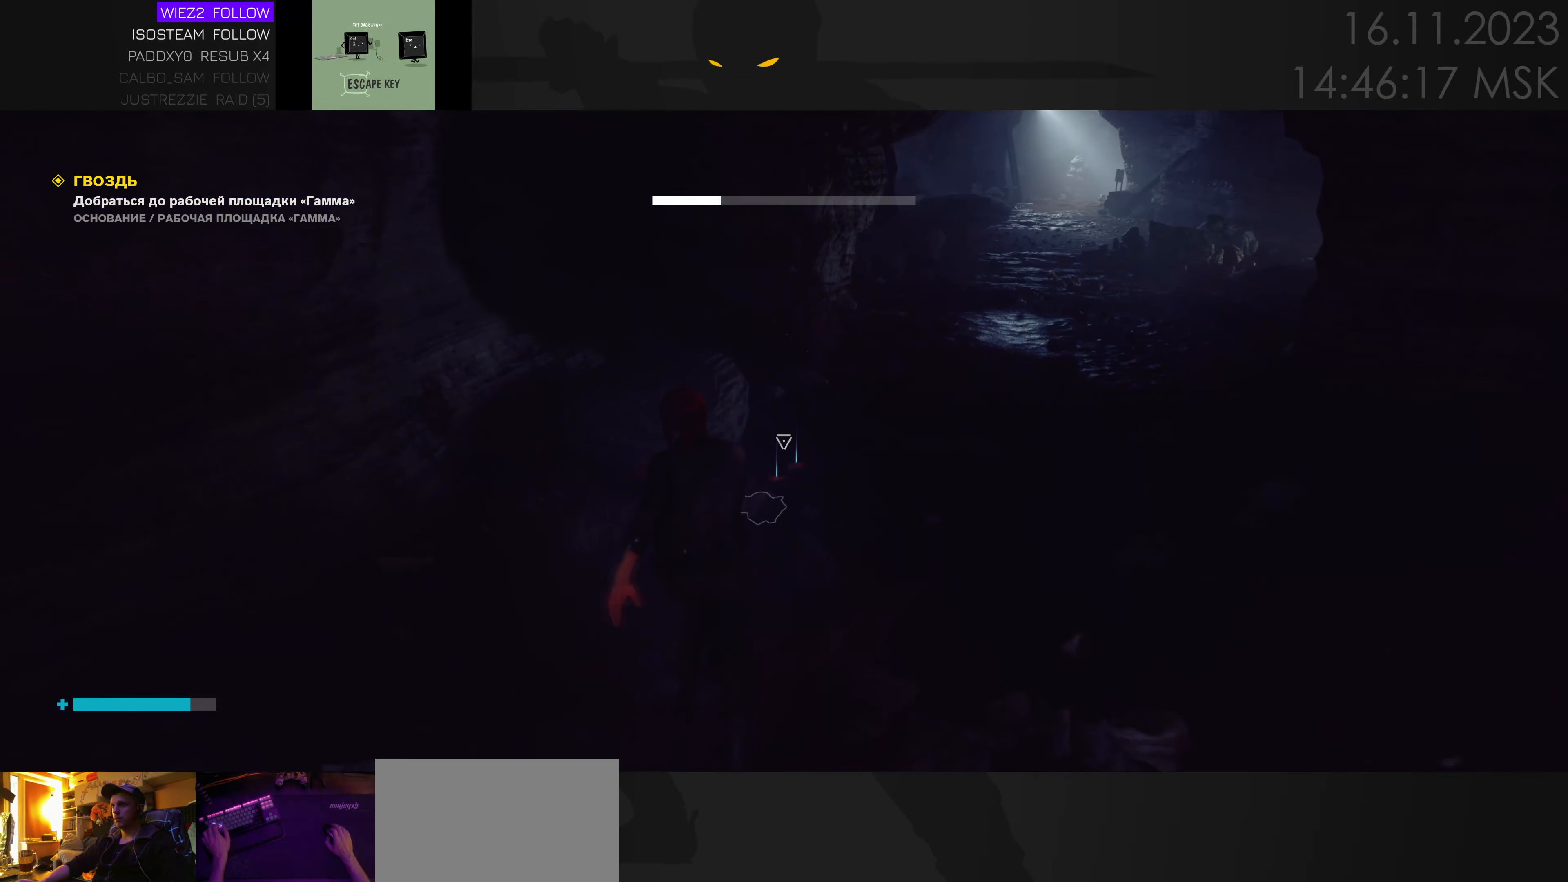
{"keys": ["w"], "mouse": [], "events": []}
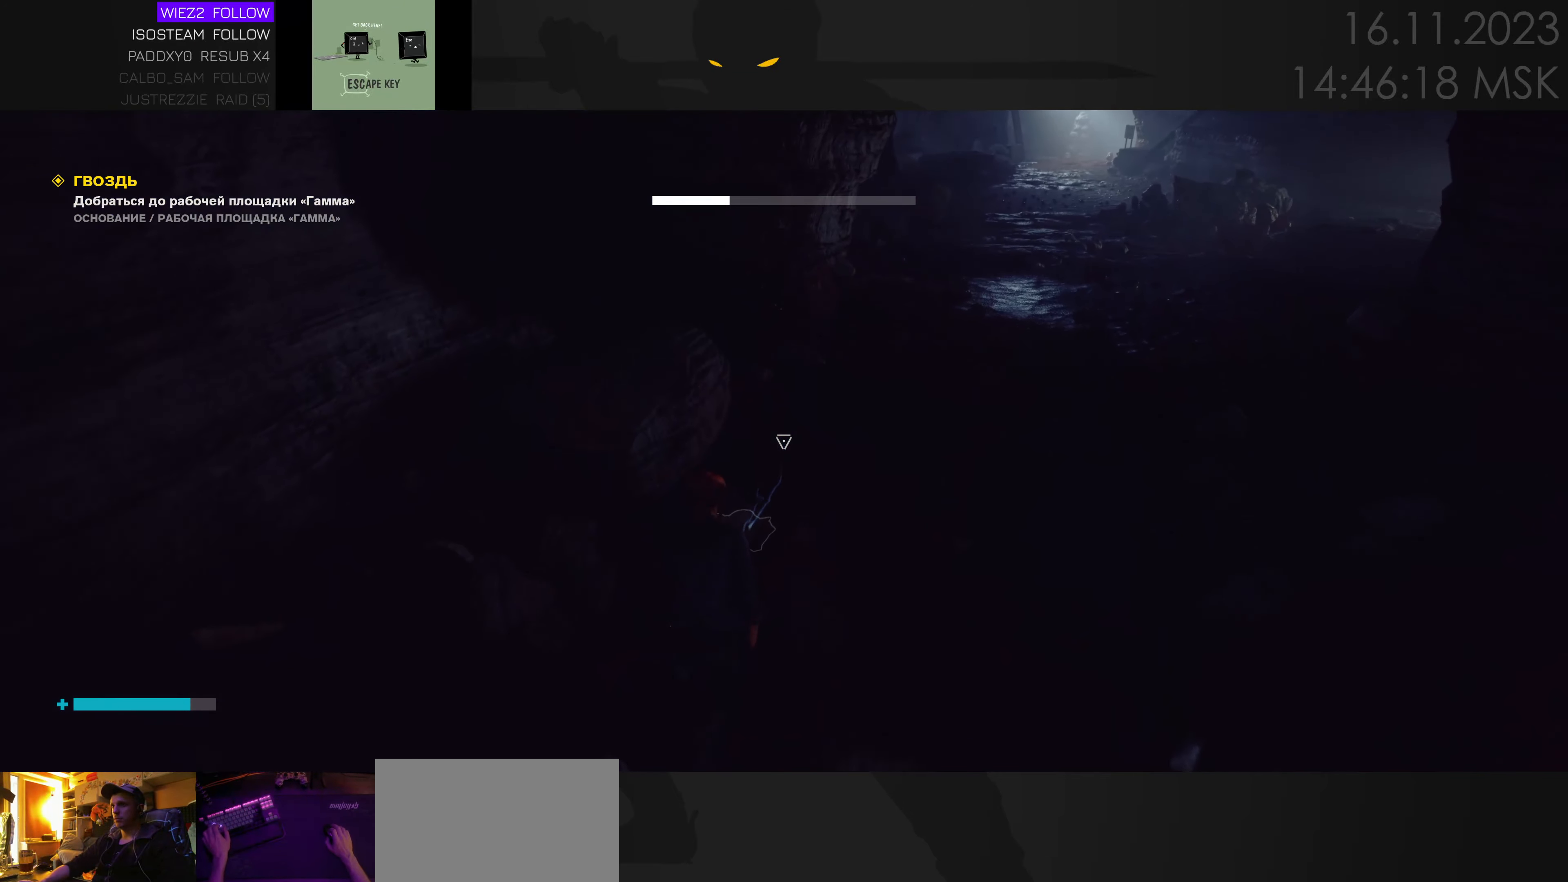
{"keys": ["d", "w"], "mouse": [], "events": [[83, "d", "down"], [133, "w", "up"], [267, "w", "down"]]}
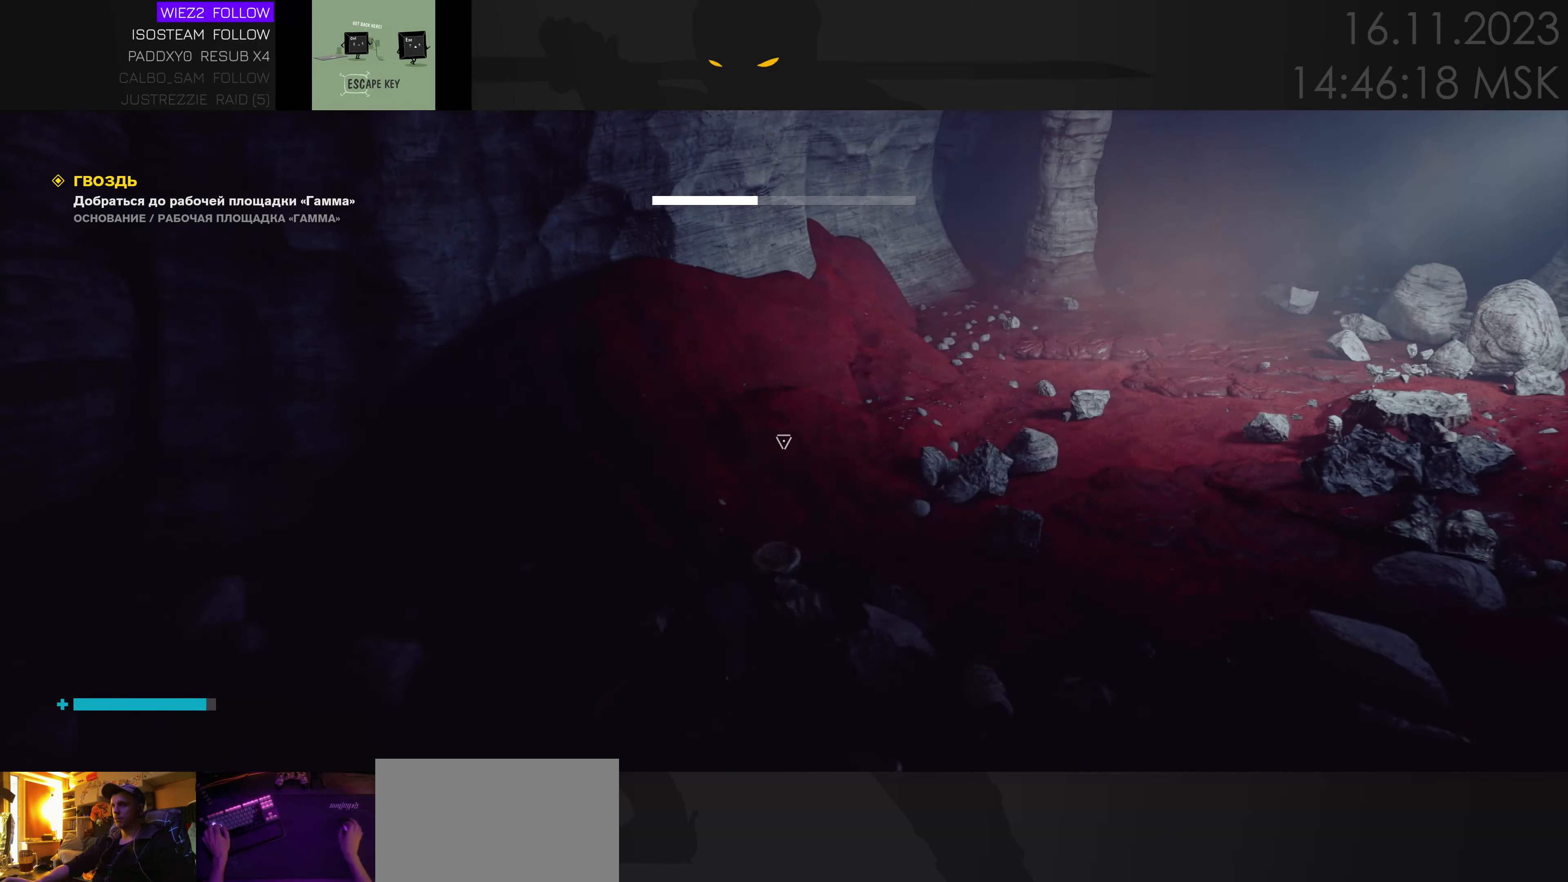
{"keys": ["w"], "mouse": [], "events": [[67, "d", "up"], [367, "ctrl", "down"], [450, "ctrl", "up"]]}
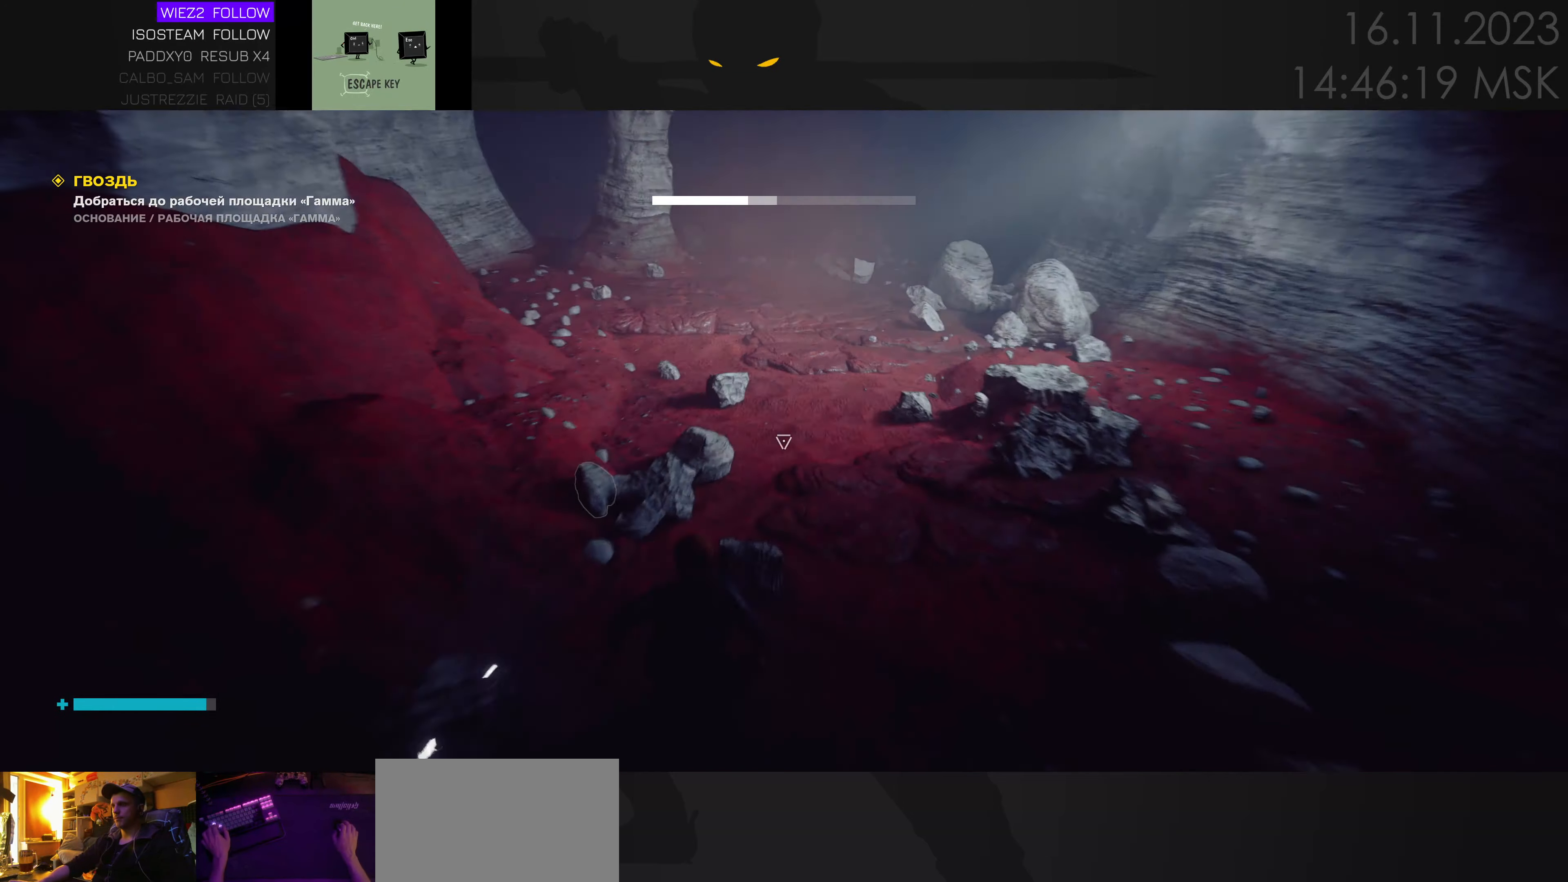
{"keys": ["ctrl", "w"], "mouse": [], "events": [[484, "ctrl", "down"]]}
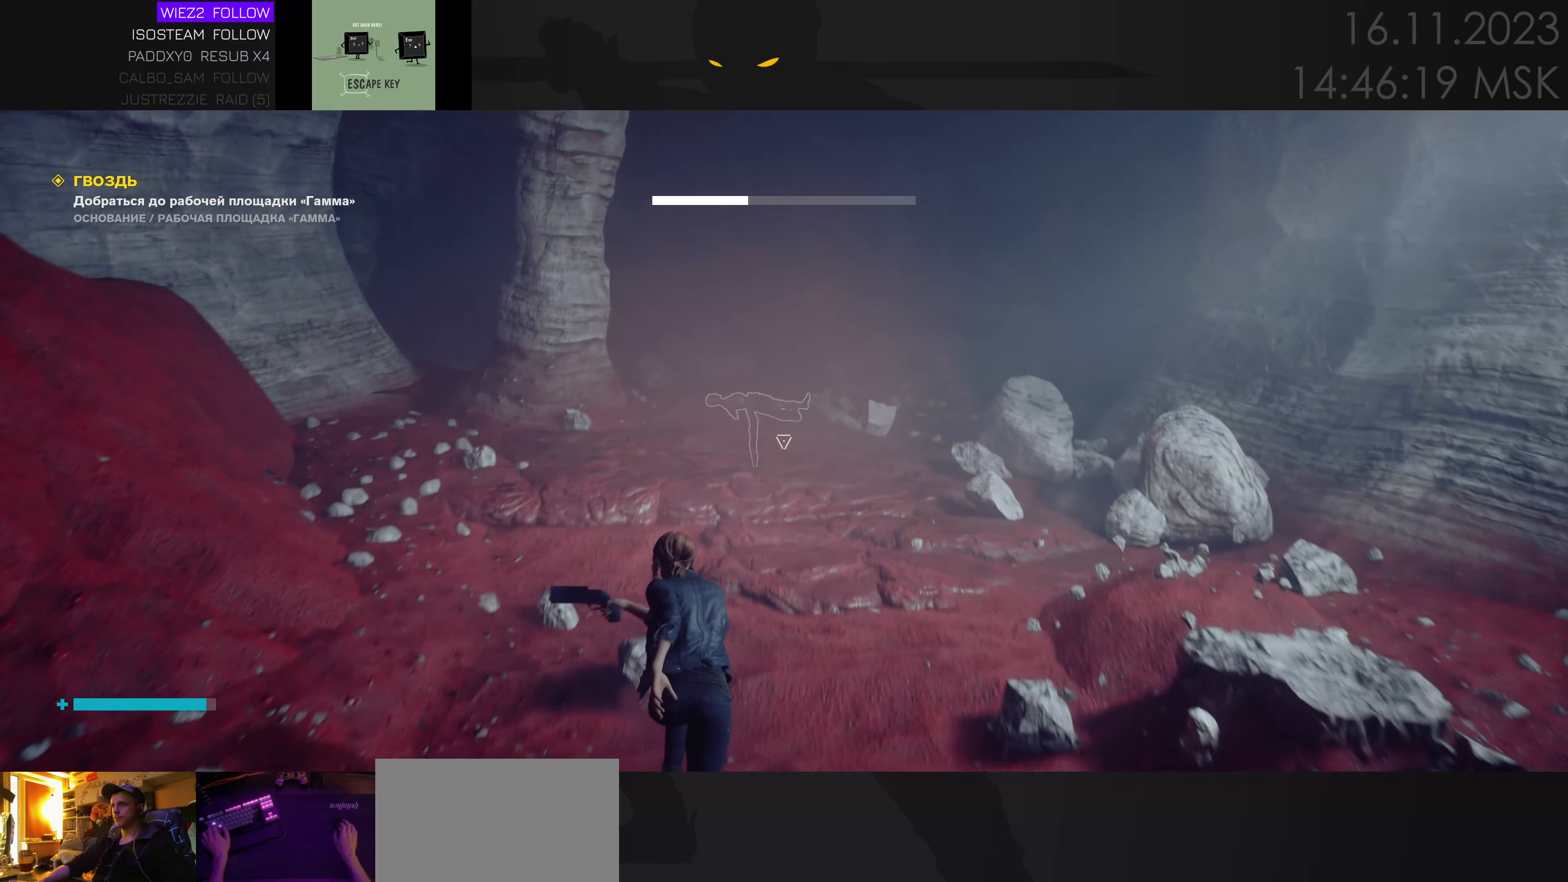
{"keys": ["w"], "mouse": [], "events": [[100, "ctrl", "up"]]}
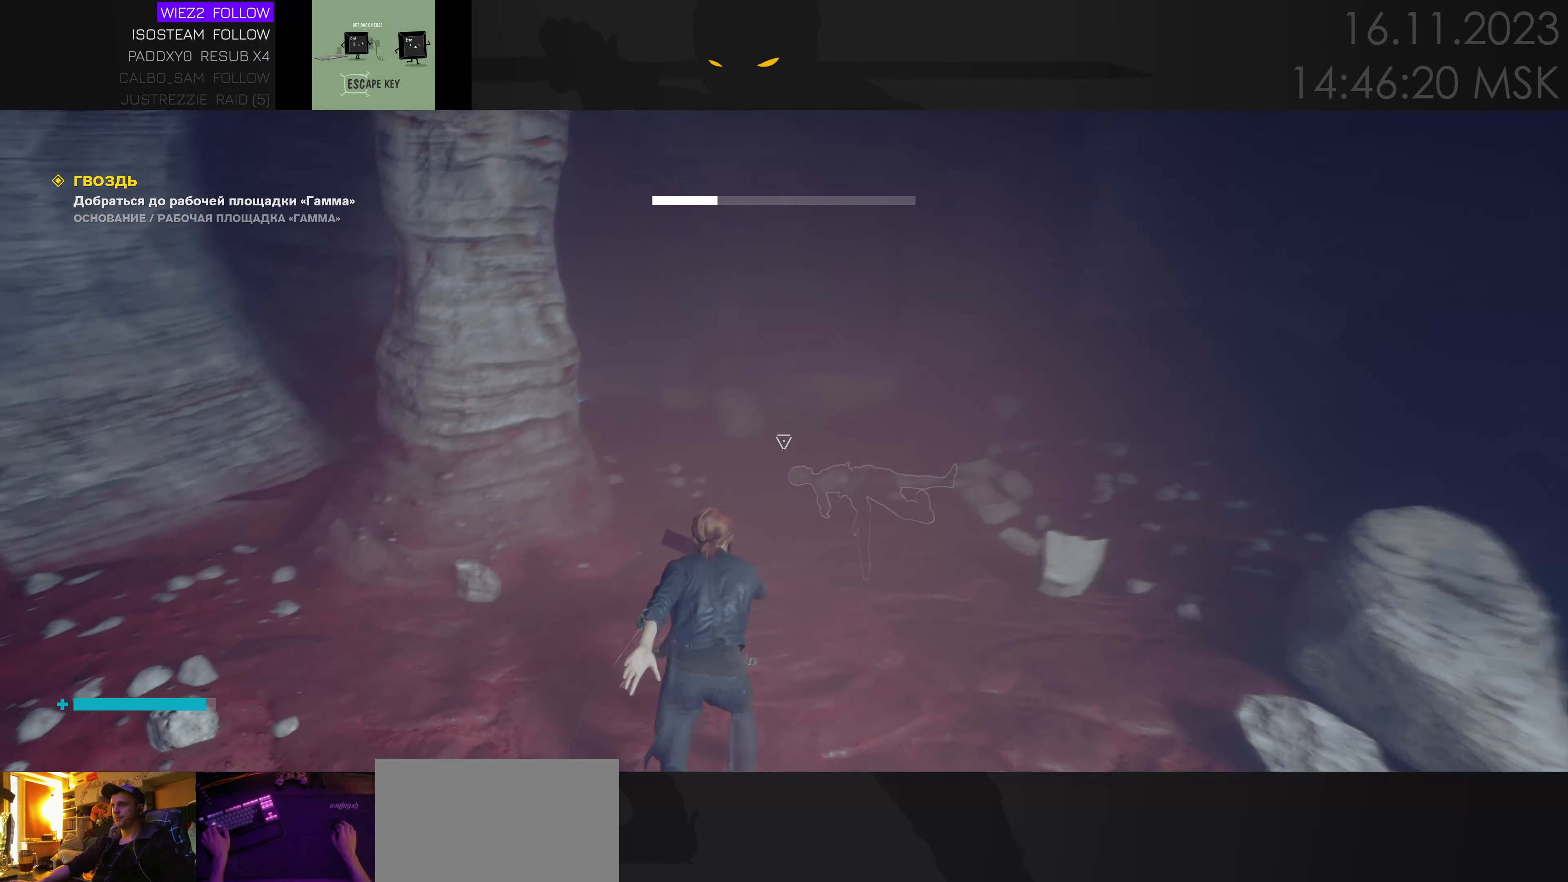
{"keys": ["ctrl", "w"], "mouse": [], "events": [[134, "d", "down"], [300, "d", "up"], [384, "ctrl", "down"]]}
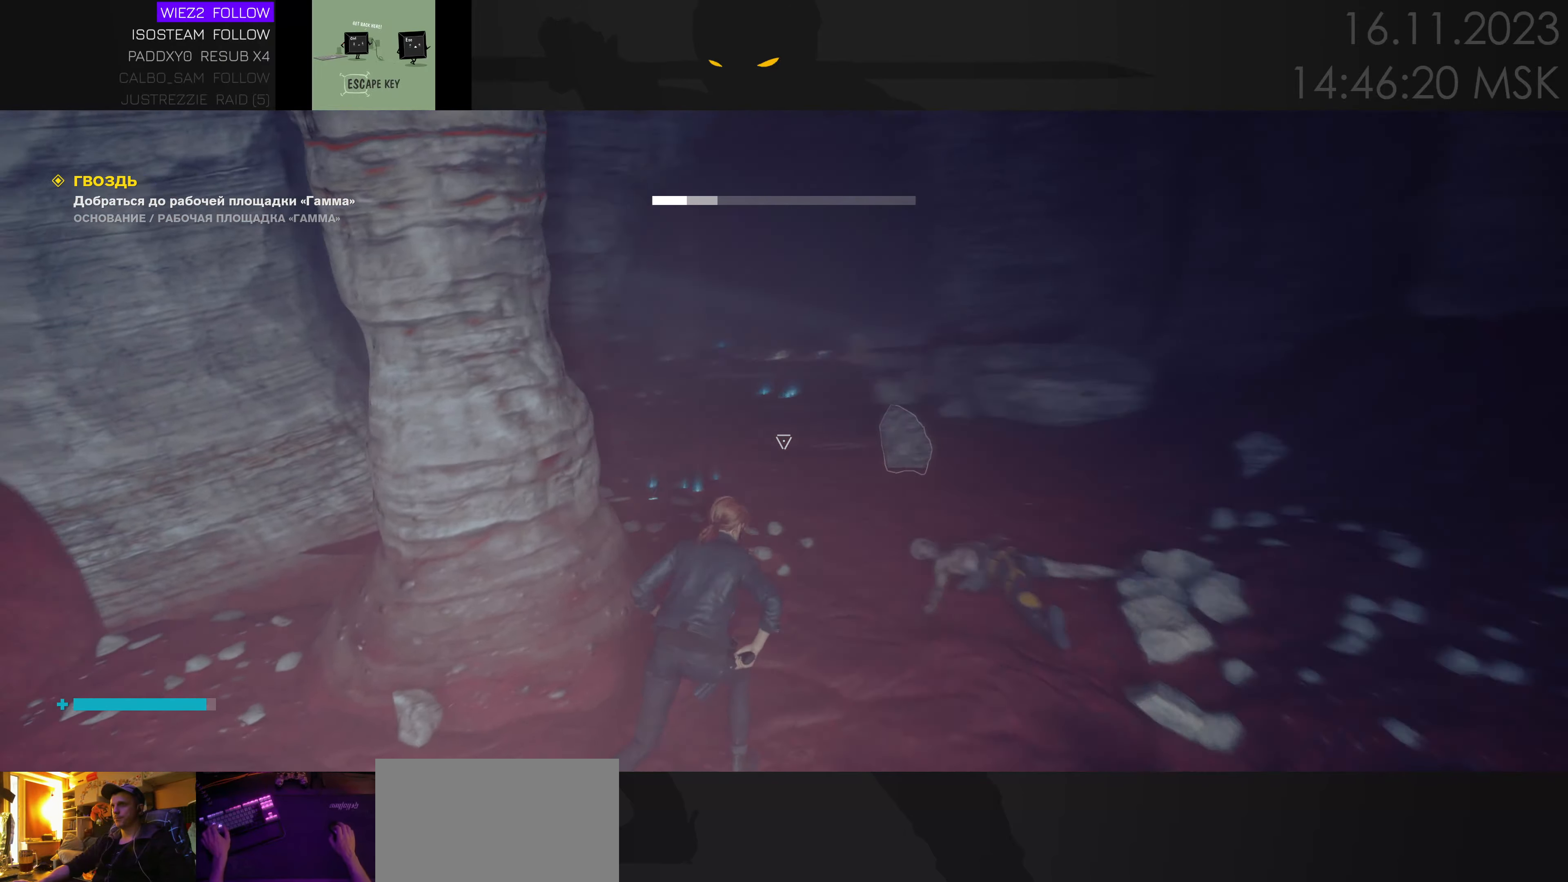
{"keys": ["w"], "mouse": [], "events": [[67, "ctrl", "up"]]}
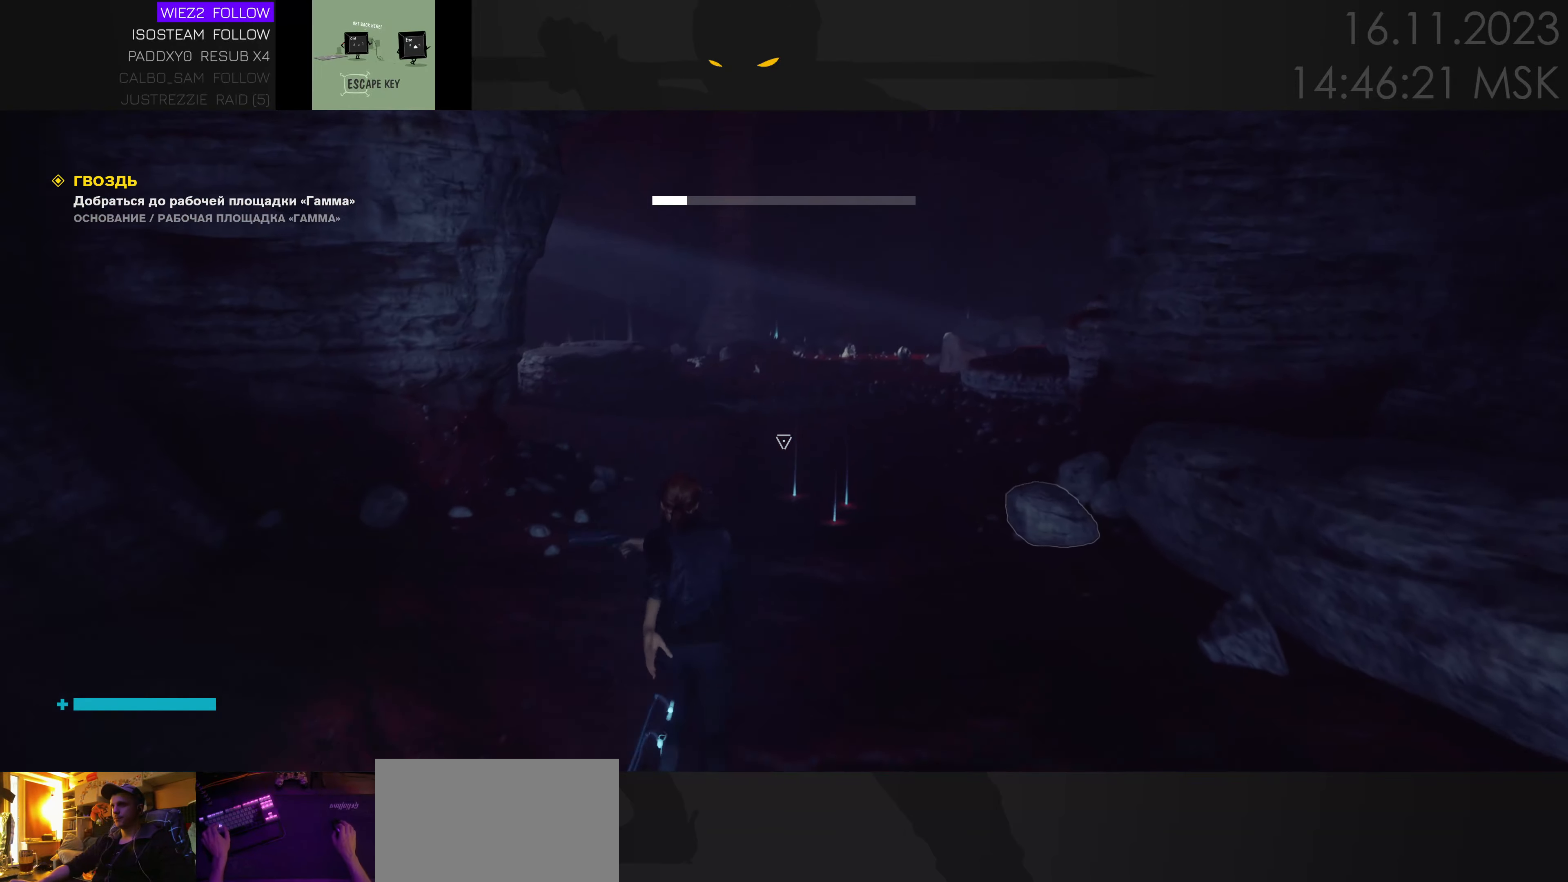
{"keys": ["d", "w"], "mouse": [], "events": [[334, "d", "down"]]}
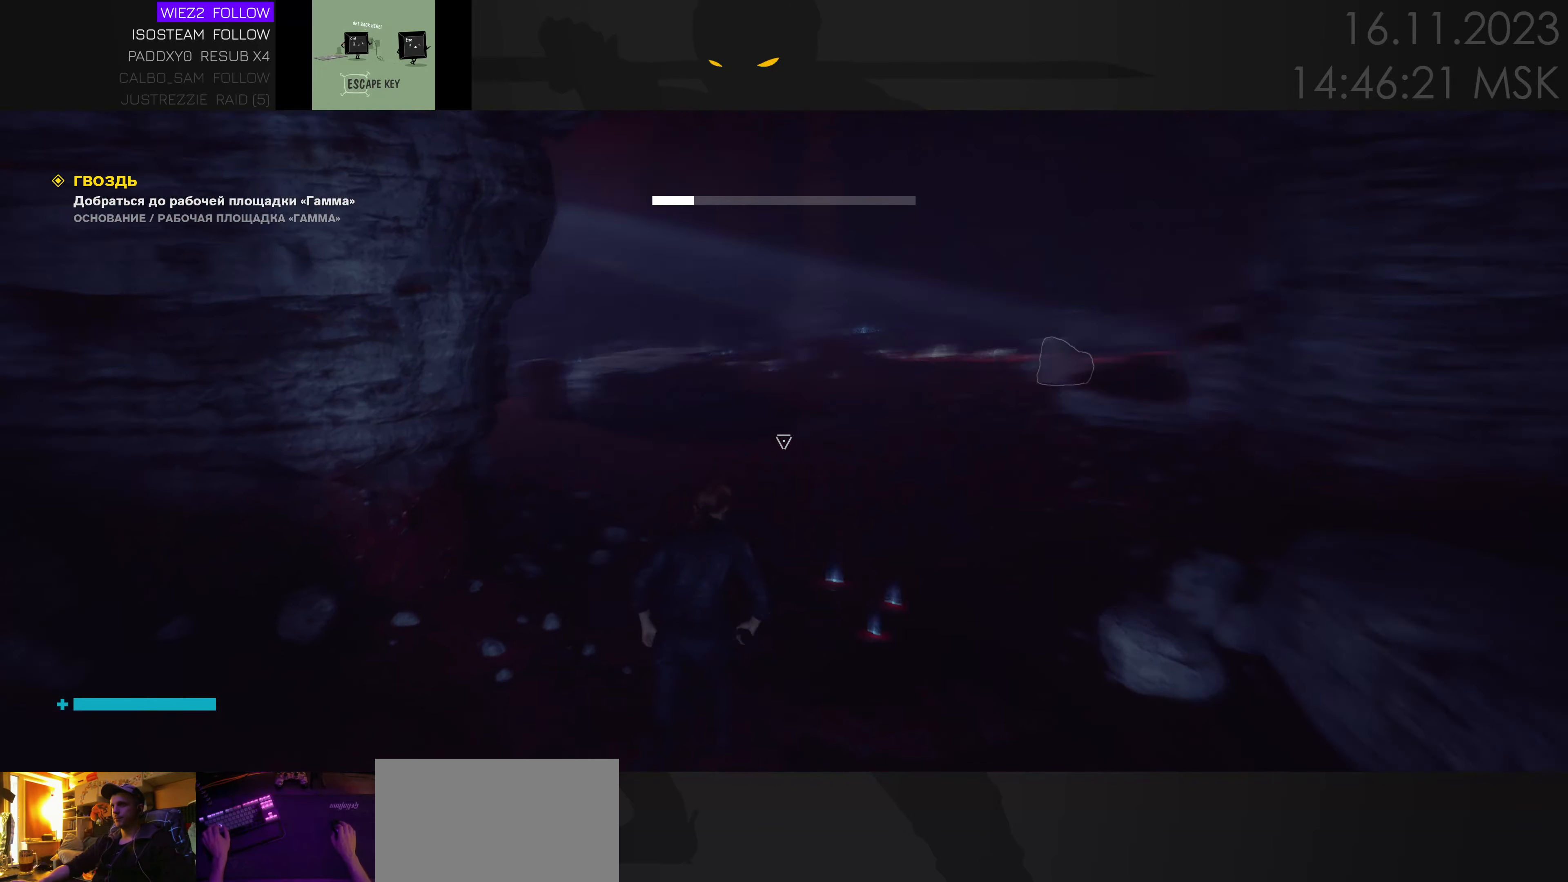
{"keys": ["d", "w"], "mouse": [], "events": []}
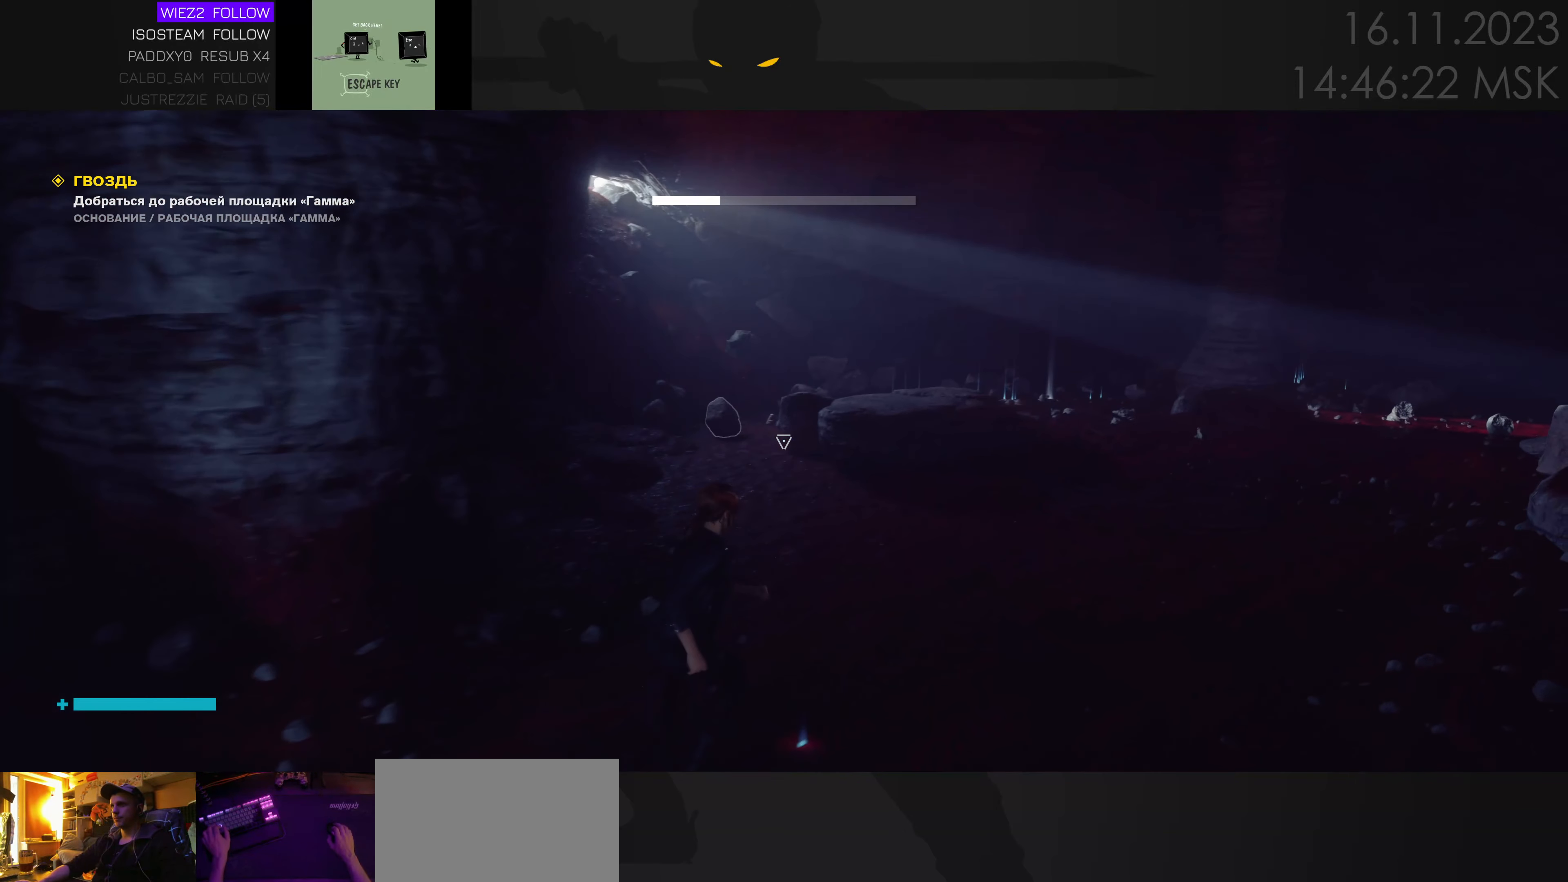
{"keys": ["w"], "mouse": [], "events": [[450, "d", "up"]]}
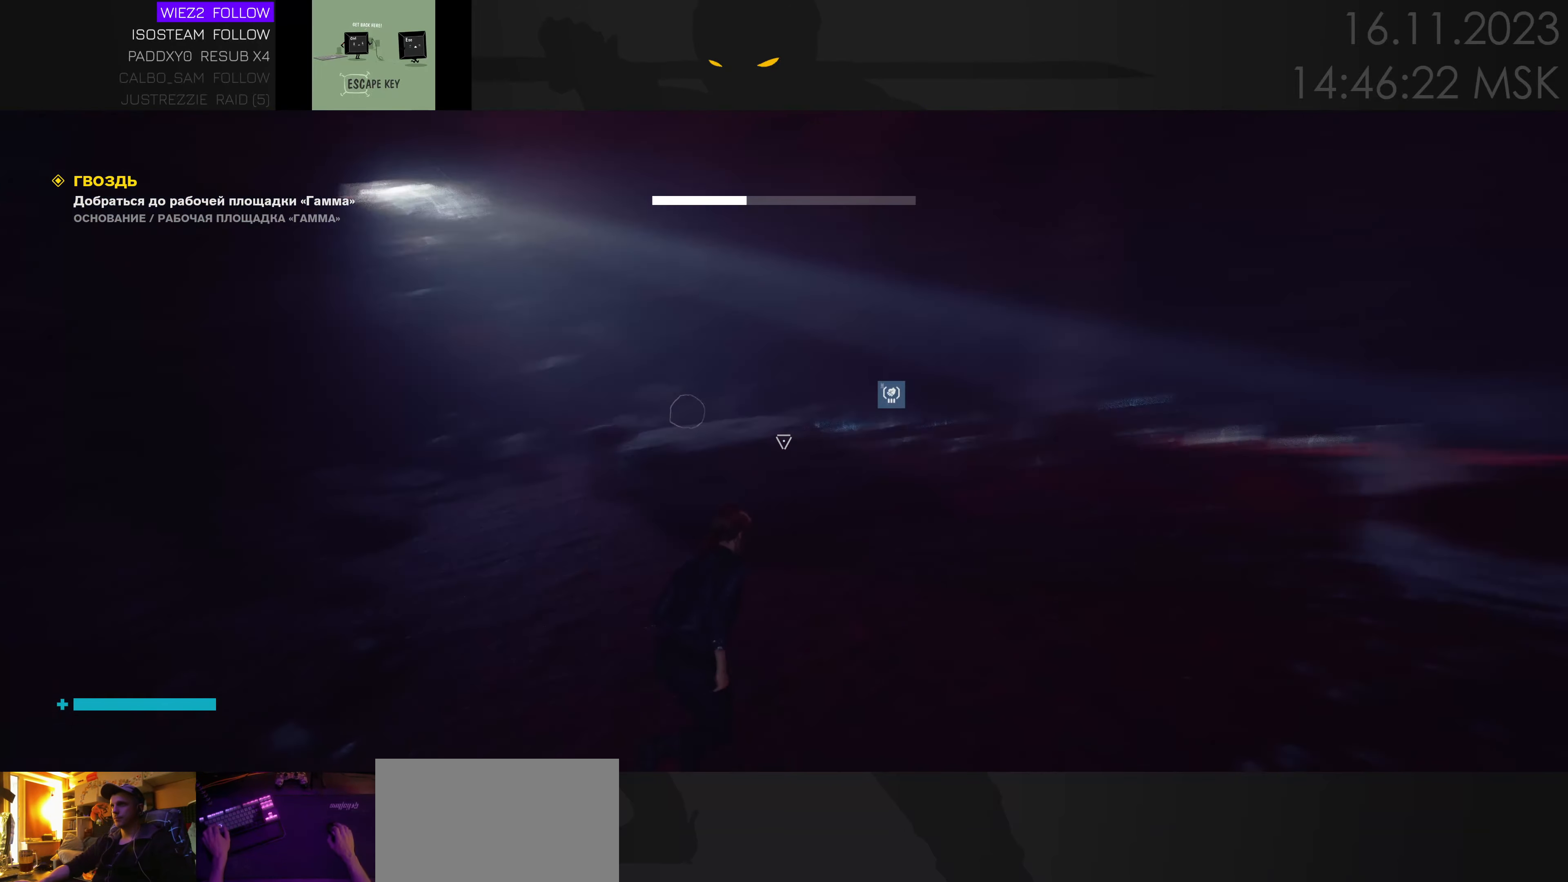
{"keys": ["a", "w"], "mouse": [], "events": [[217, "a", "down"]]}
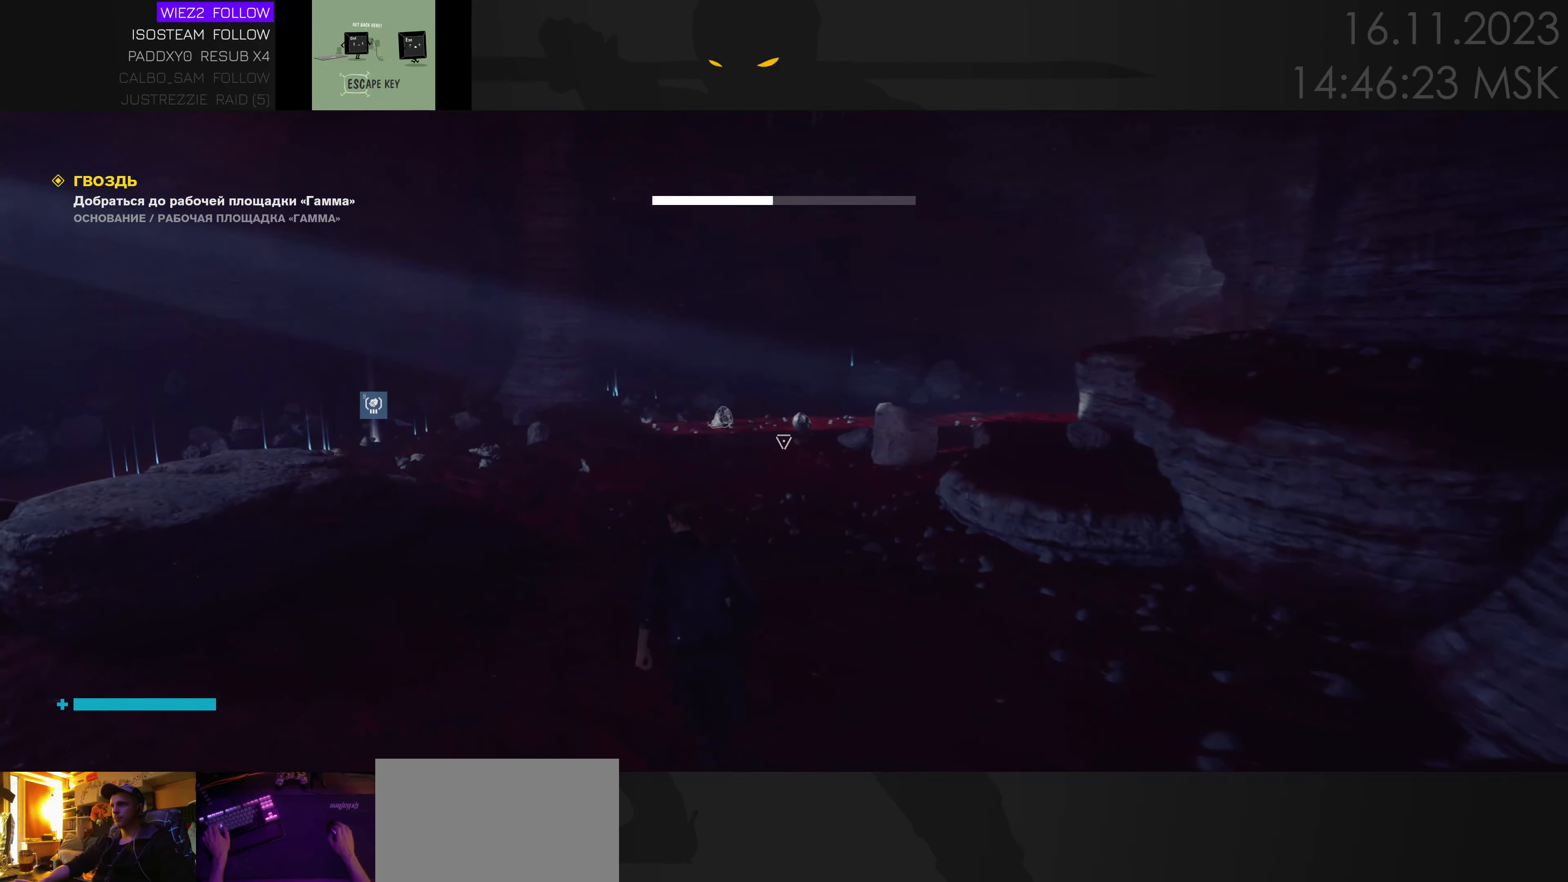
{"keys": ["w"], "mouse": [], "events": [[67, "a", "up"]]}
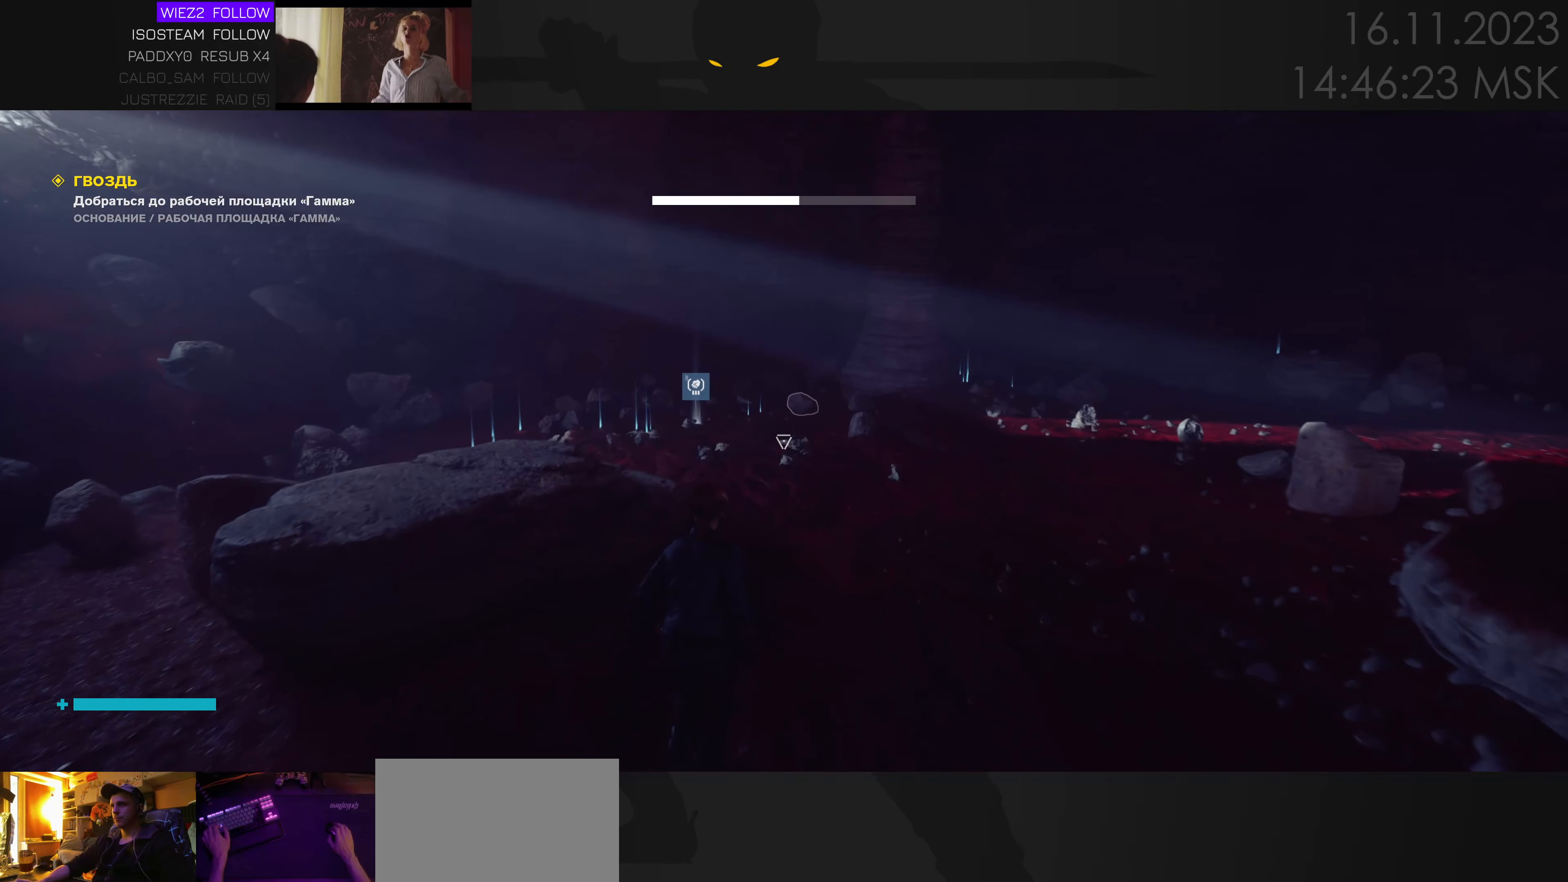
{"keys": ["d", "w"], "mouse": [], "events": [[167, "d", "down"]]}
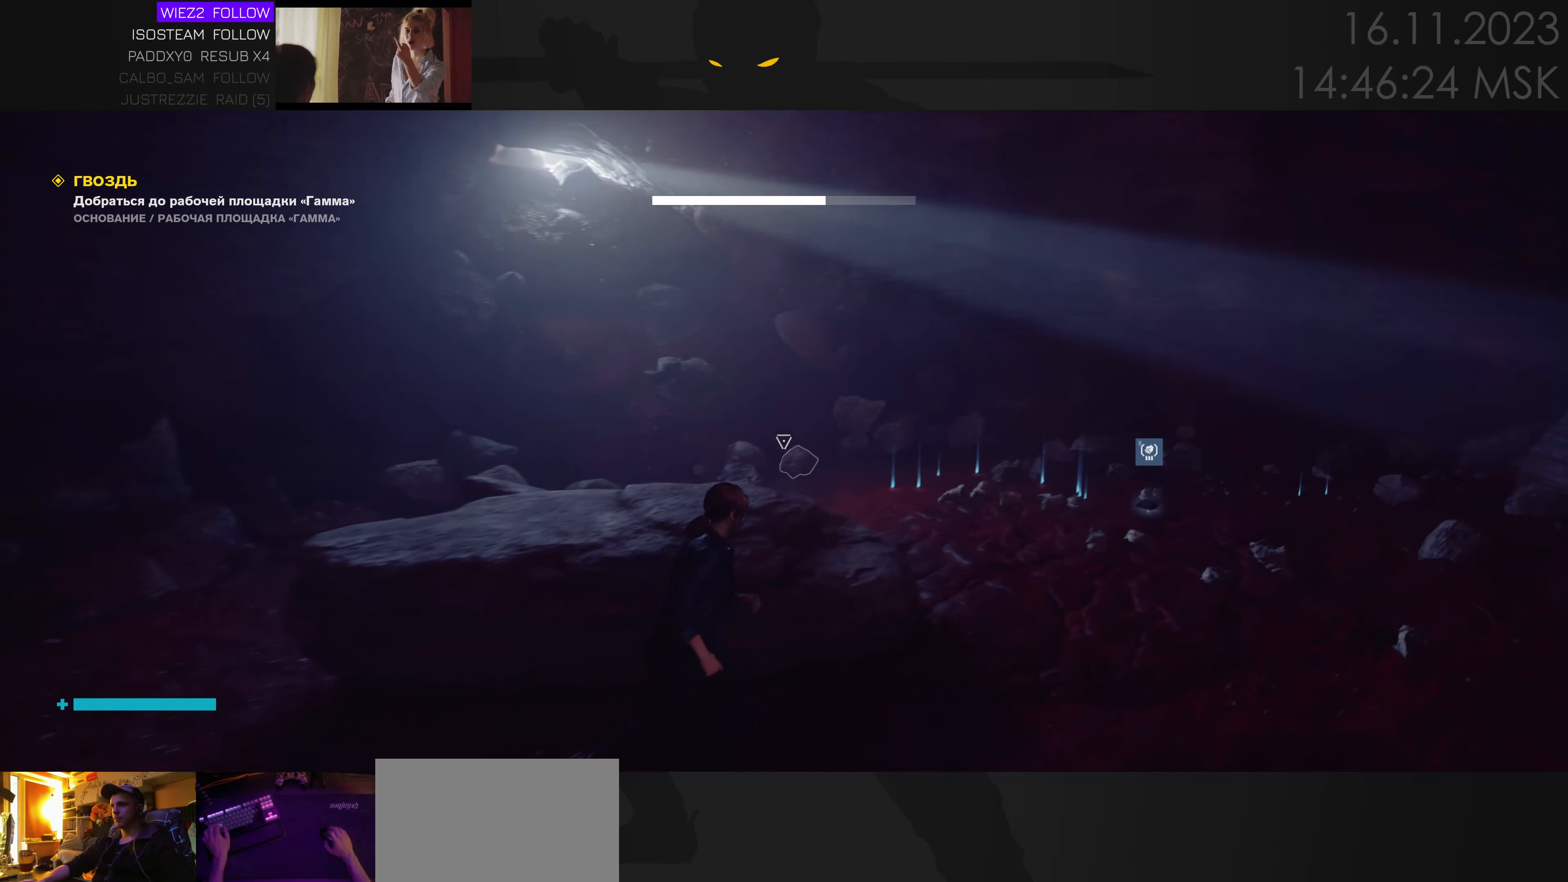
{"keys": ["w"], "mouse": [], "events": [[150, "d", "up"]]}
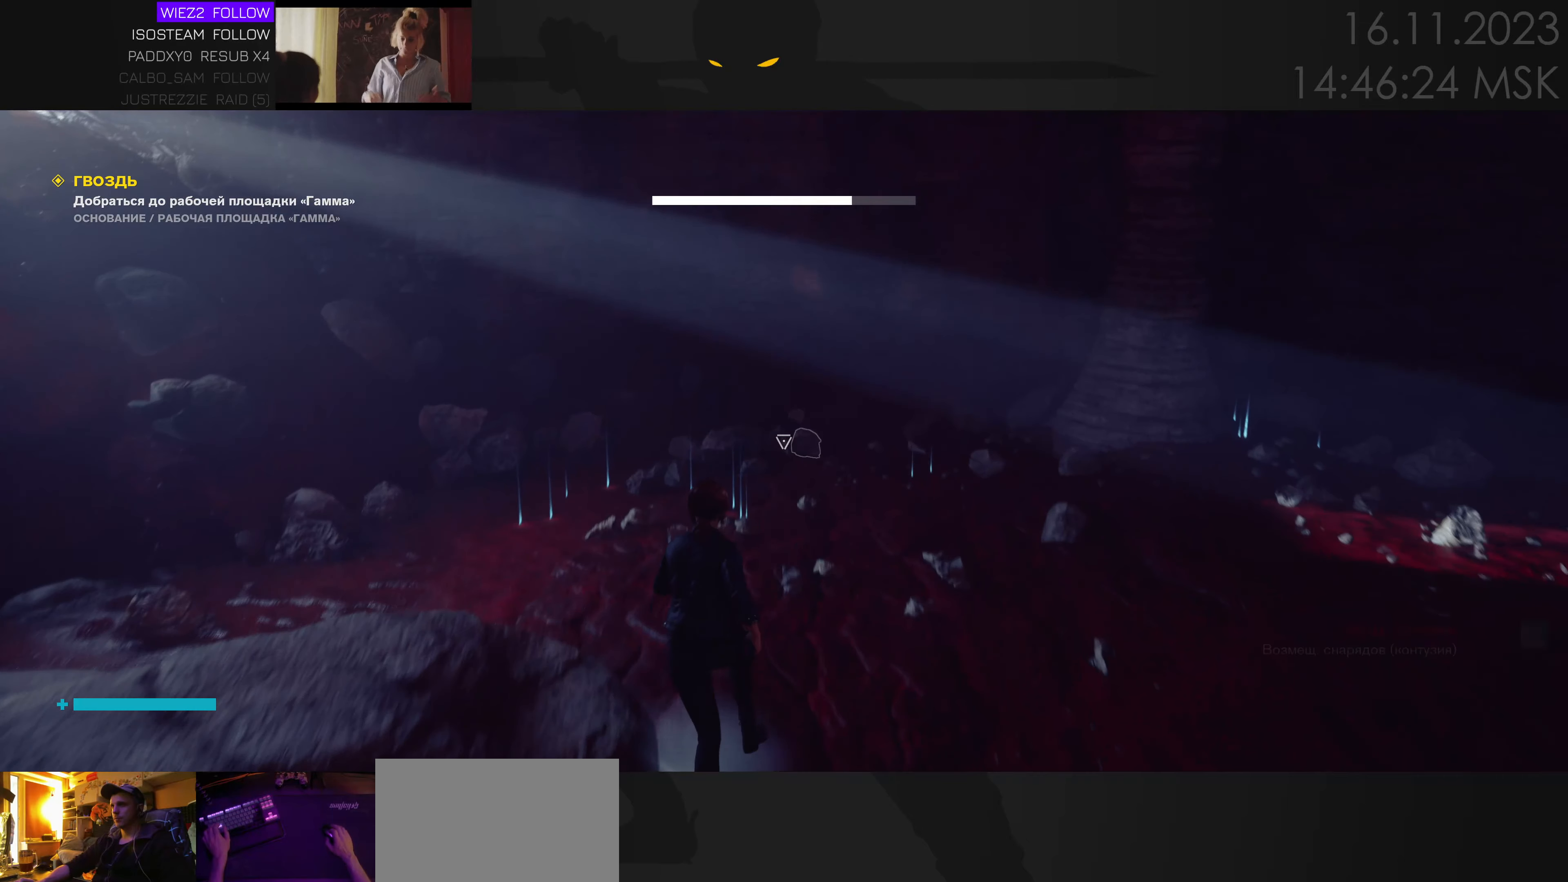
{"keys": ["a", "w"], "mouse": [], "events": [[316, "a", "down"]]}
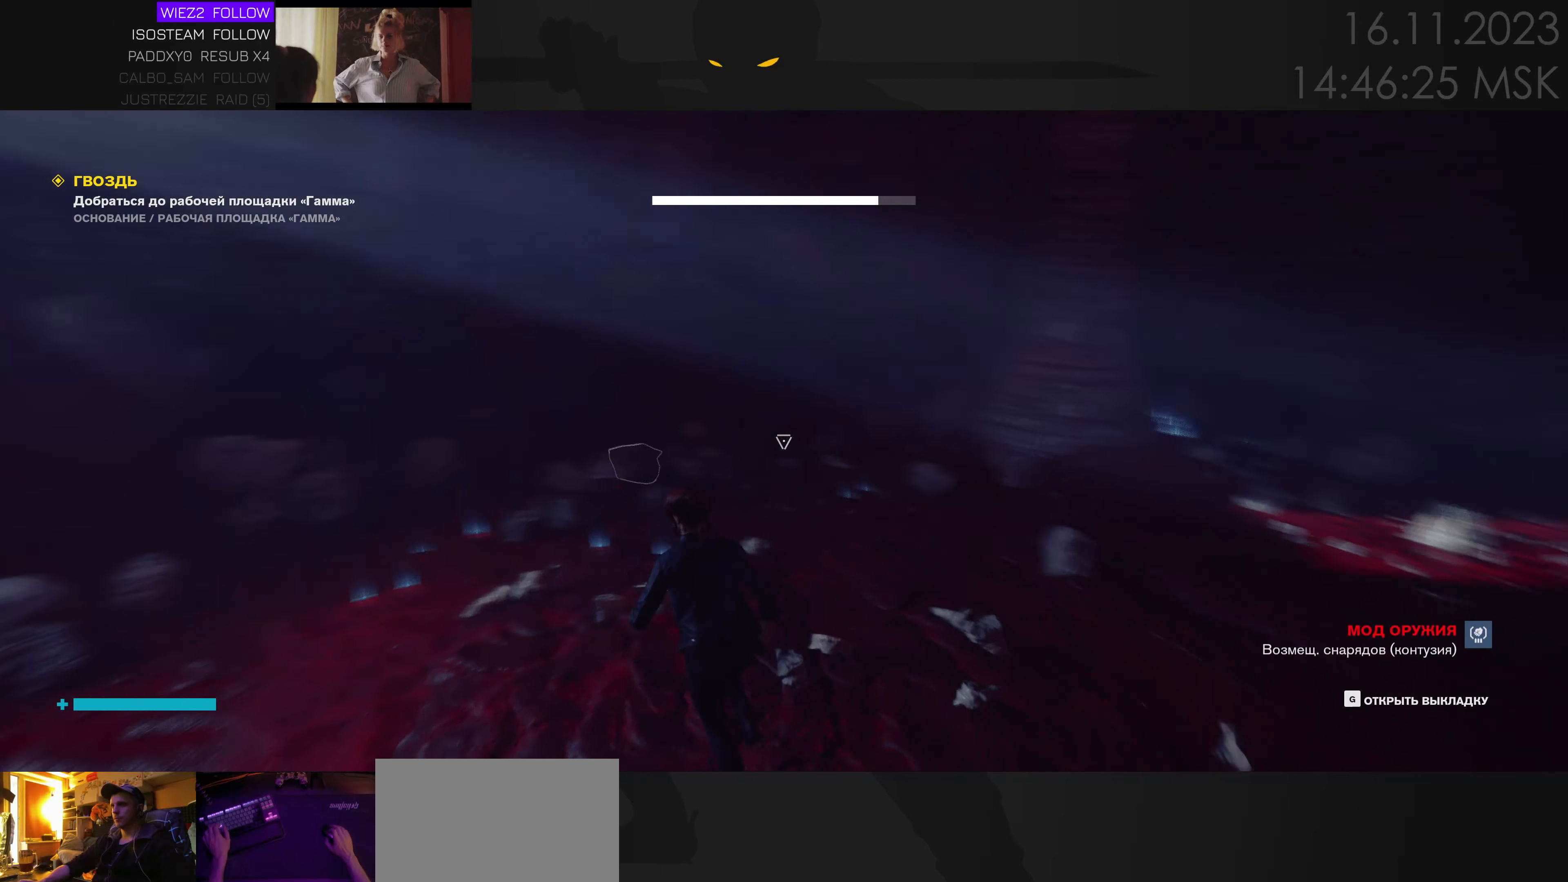
{"keys": ["w"], "mouse": [], "events": [[383, "a", "up"]]}
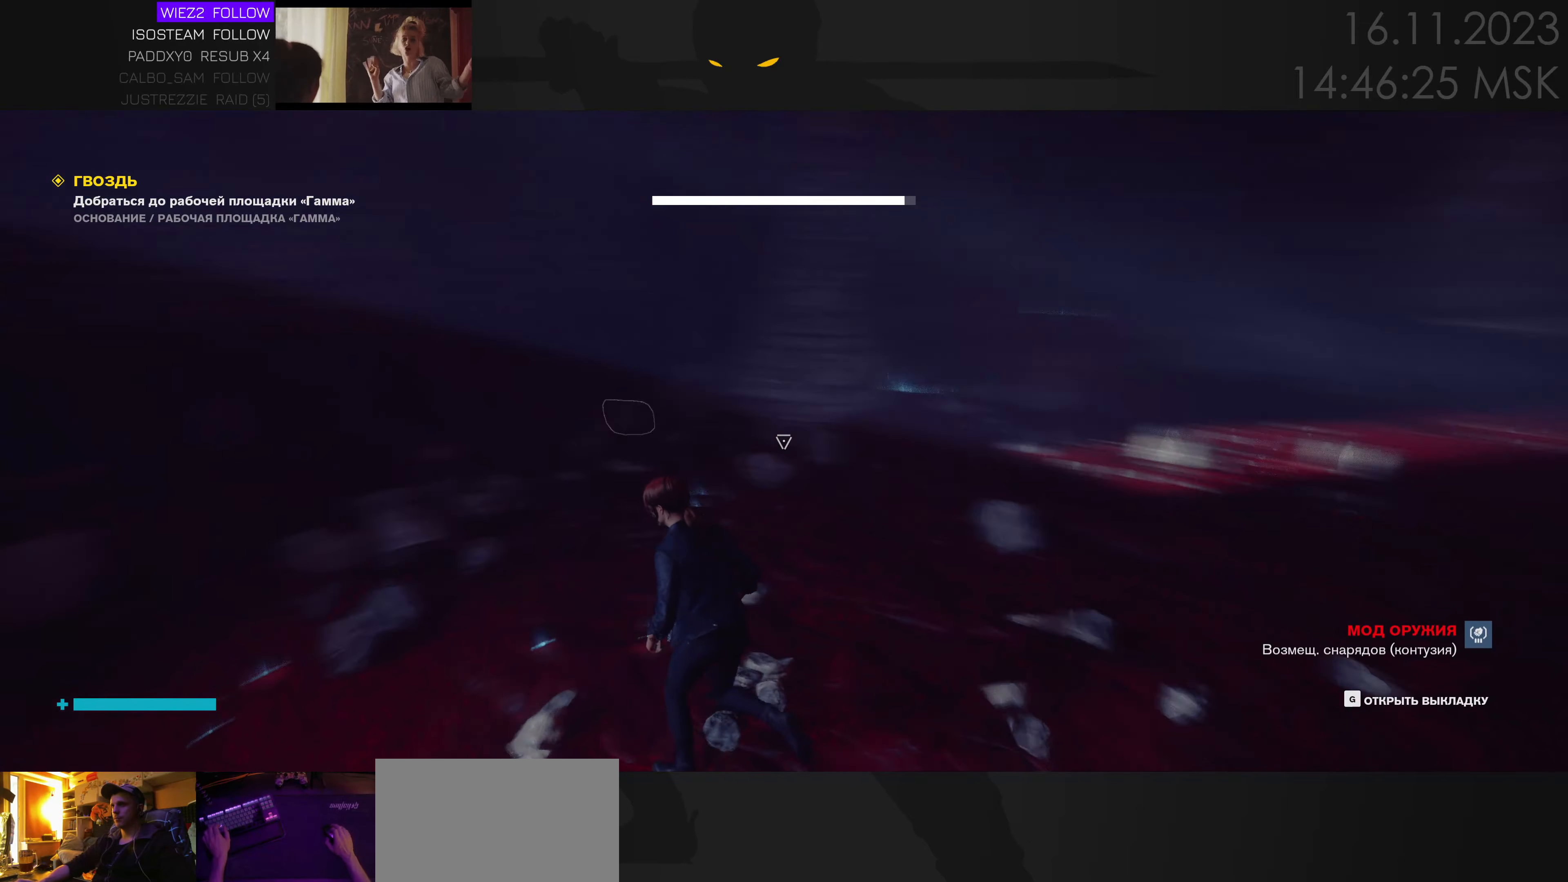
{"keys": ["w"], "mouse": [], "events": [[50, "a", "down"], [183, "a", "up"], [400, "a", "down"], [500, "a", "up"]]}
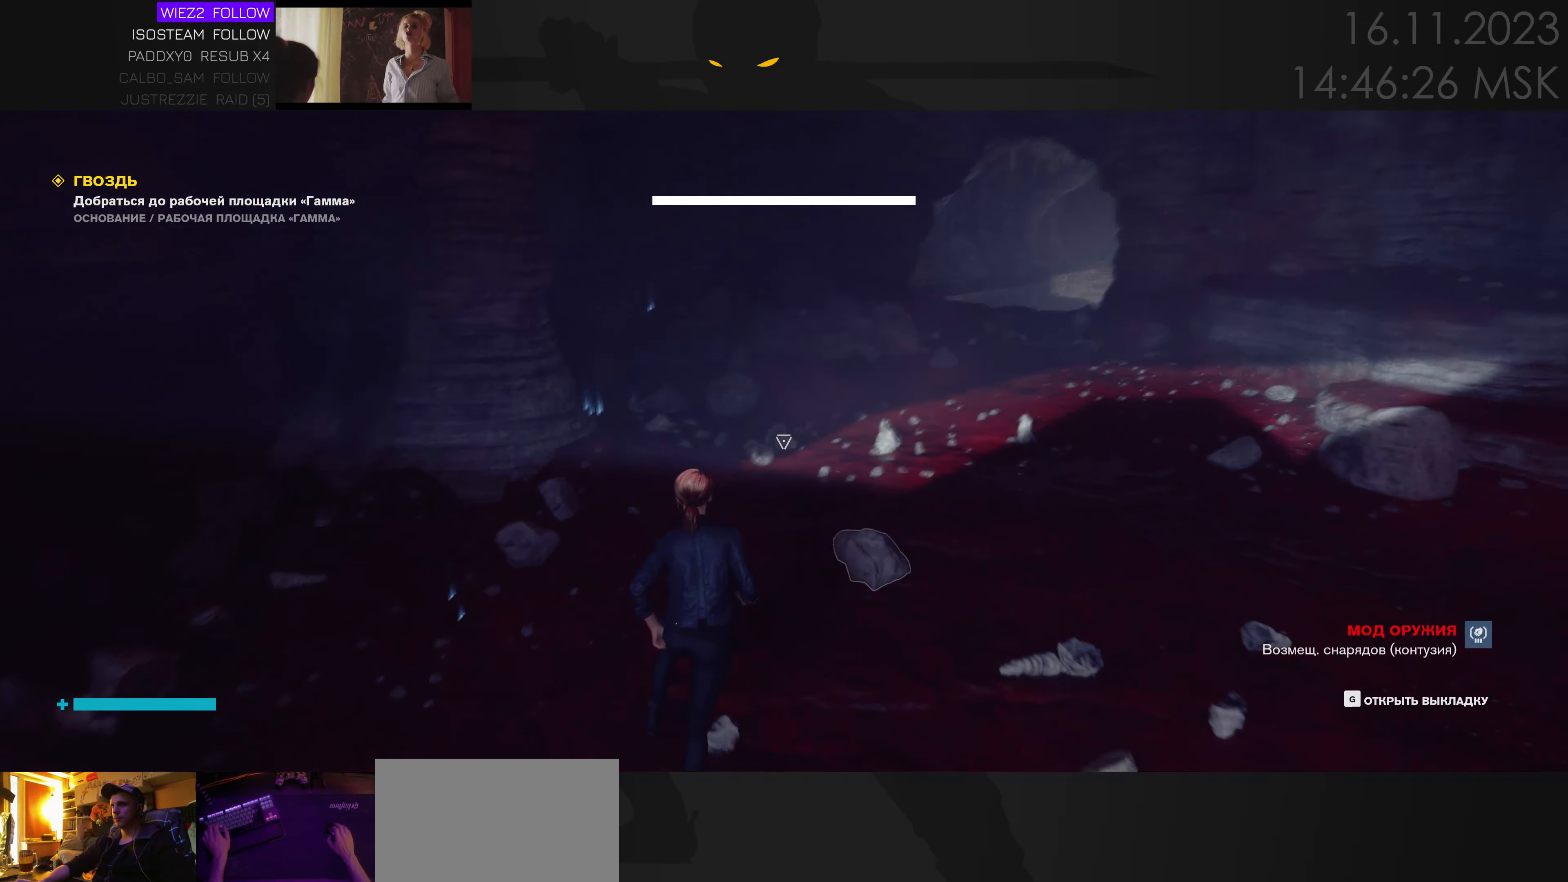
{"keys": ["d", "w"], "mouse": [], "events": [[350, "d", "down"]]}